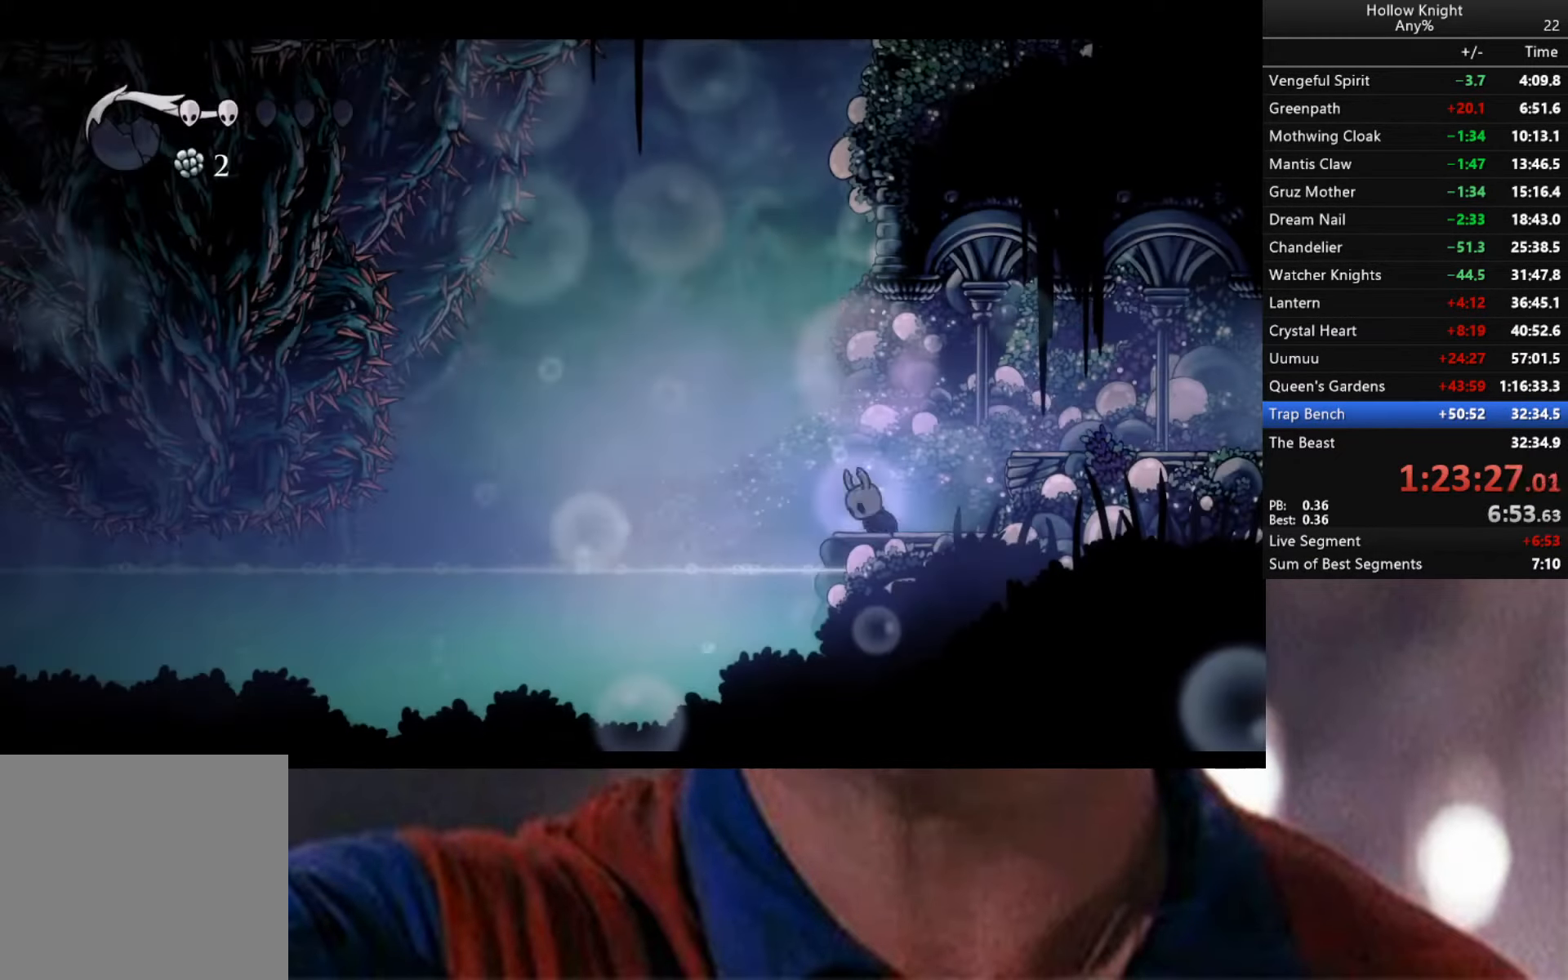
Gameplay with a controller (Xbox layout); each line is a JSON object with the inputs held at the frame after it. "events" lists button and stick changes between this image and that frame as [ms after this image, input, new state], when the widget could be followed in between.
{"buttons": [], "left_stick": "down-left", "right_stick": "center", "events": [[267, "left_stick", "left"], [334, "A", "down"], [450, "A", "up"], [484, "left_stick", "down-left"]]}
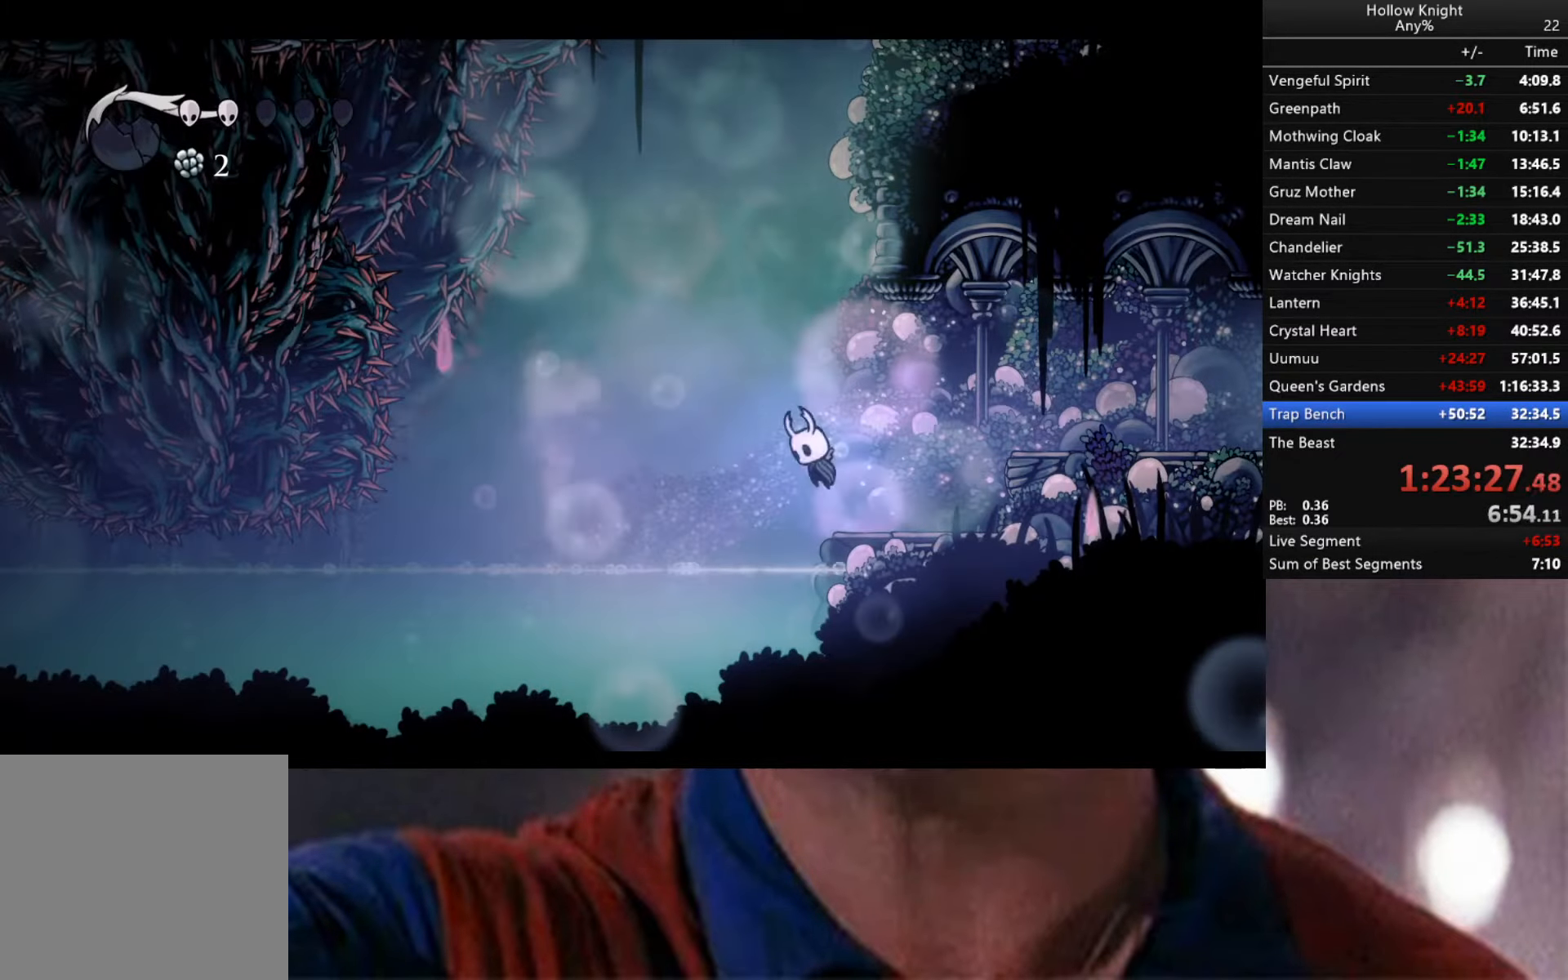
{"buttons": [], "left_stick": "down-right", "right_stick": "center", "events": [[184, "left_stick", "down-right"], [200, "R1", "down"], [200, "R2", "down"], [217, "R1", "up"], [467, "R2", "up"]]}
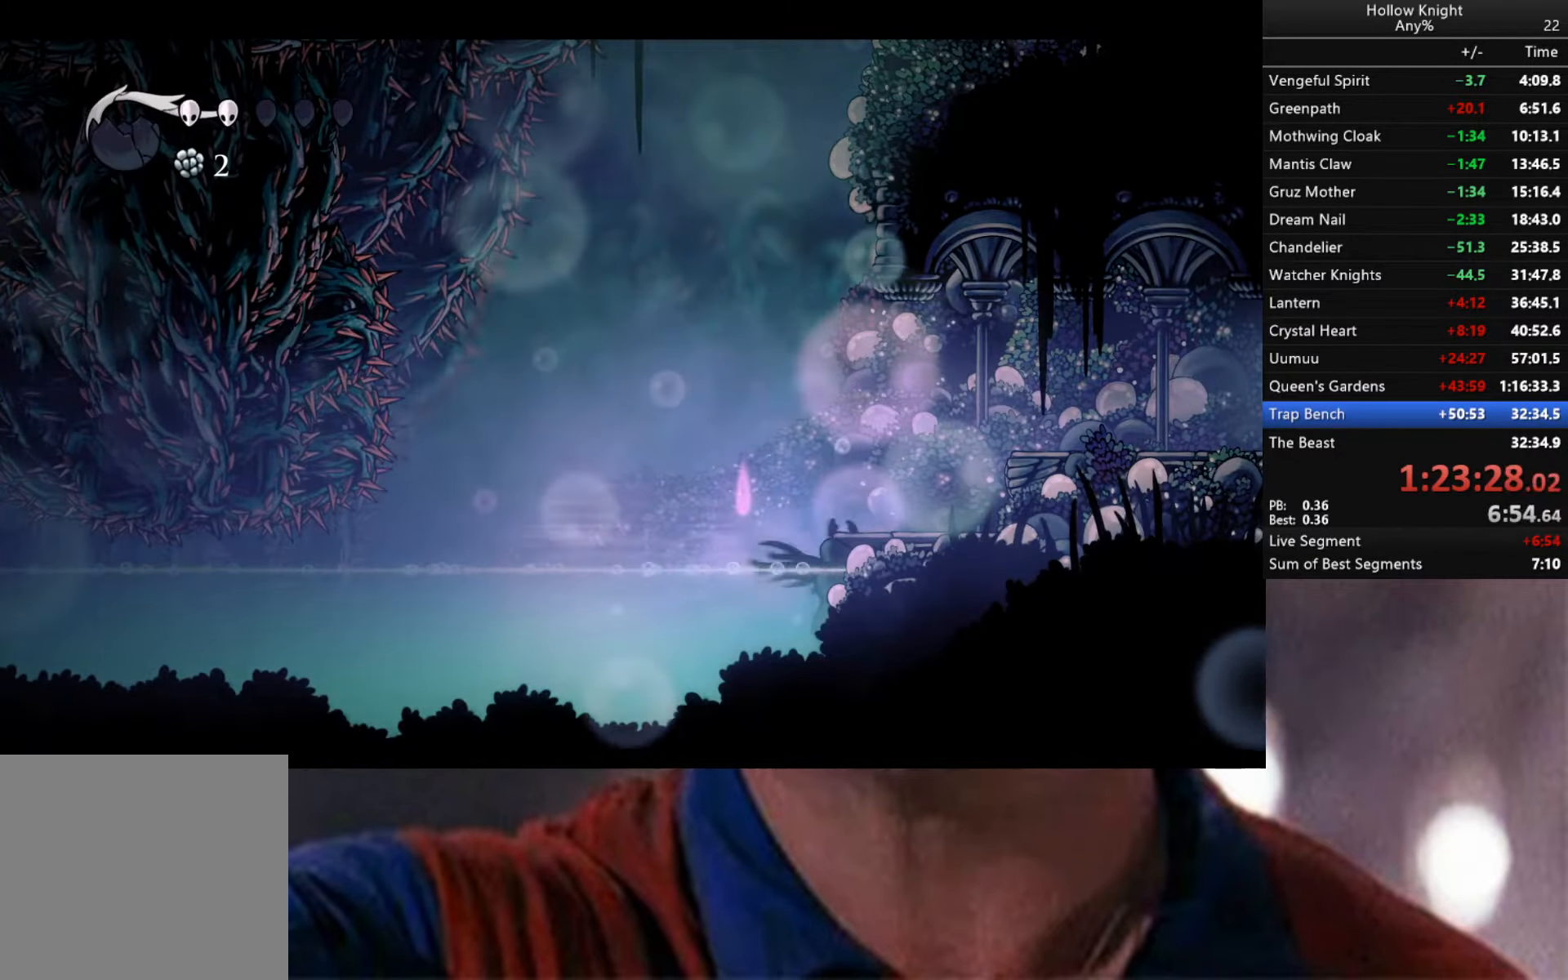
{"buttons": ["L2", "L3"], "left_stick": "right", "right_stick": "center", "events": [[100, "L2", "down"], [100, "left_stick", "right"], [167, "L3", "down"]]}
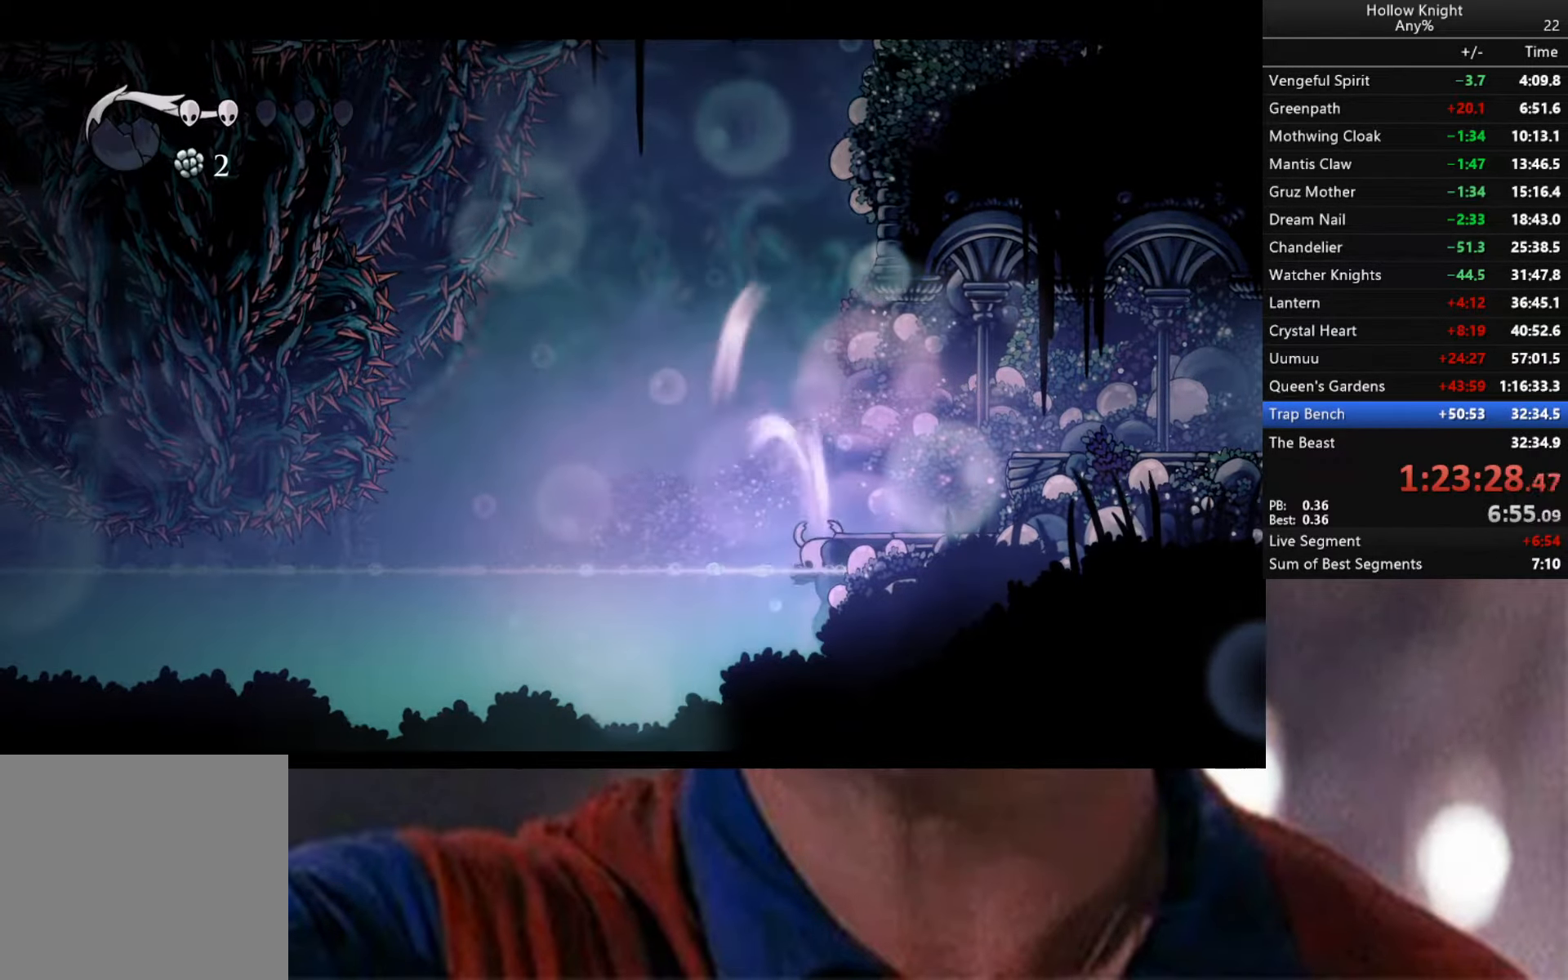
{"buttons": [], "left_stick": "center", "right_stick": "center", "events": [[34, "L3", "up"], [284, "left_stick", "center"], [317, "L2", "up"]]}
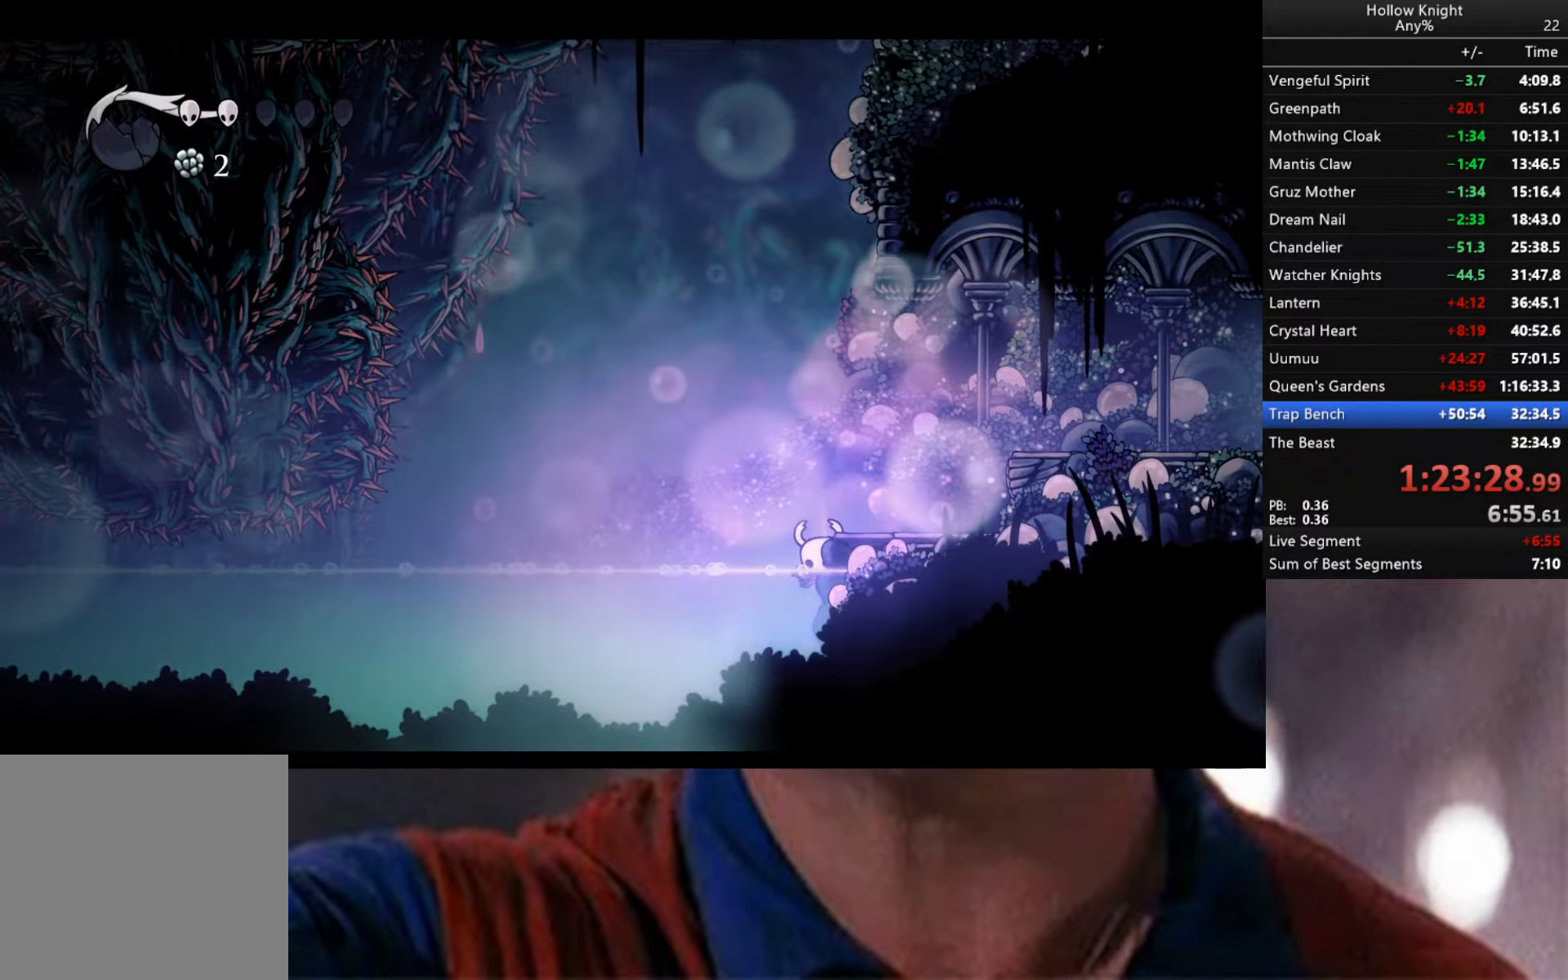
{"buttons": [], "left_stick": "center", "right_stick": "center", "events": []}
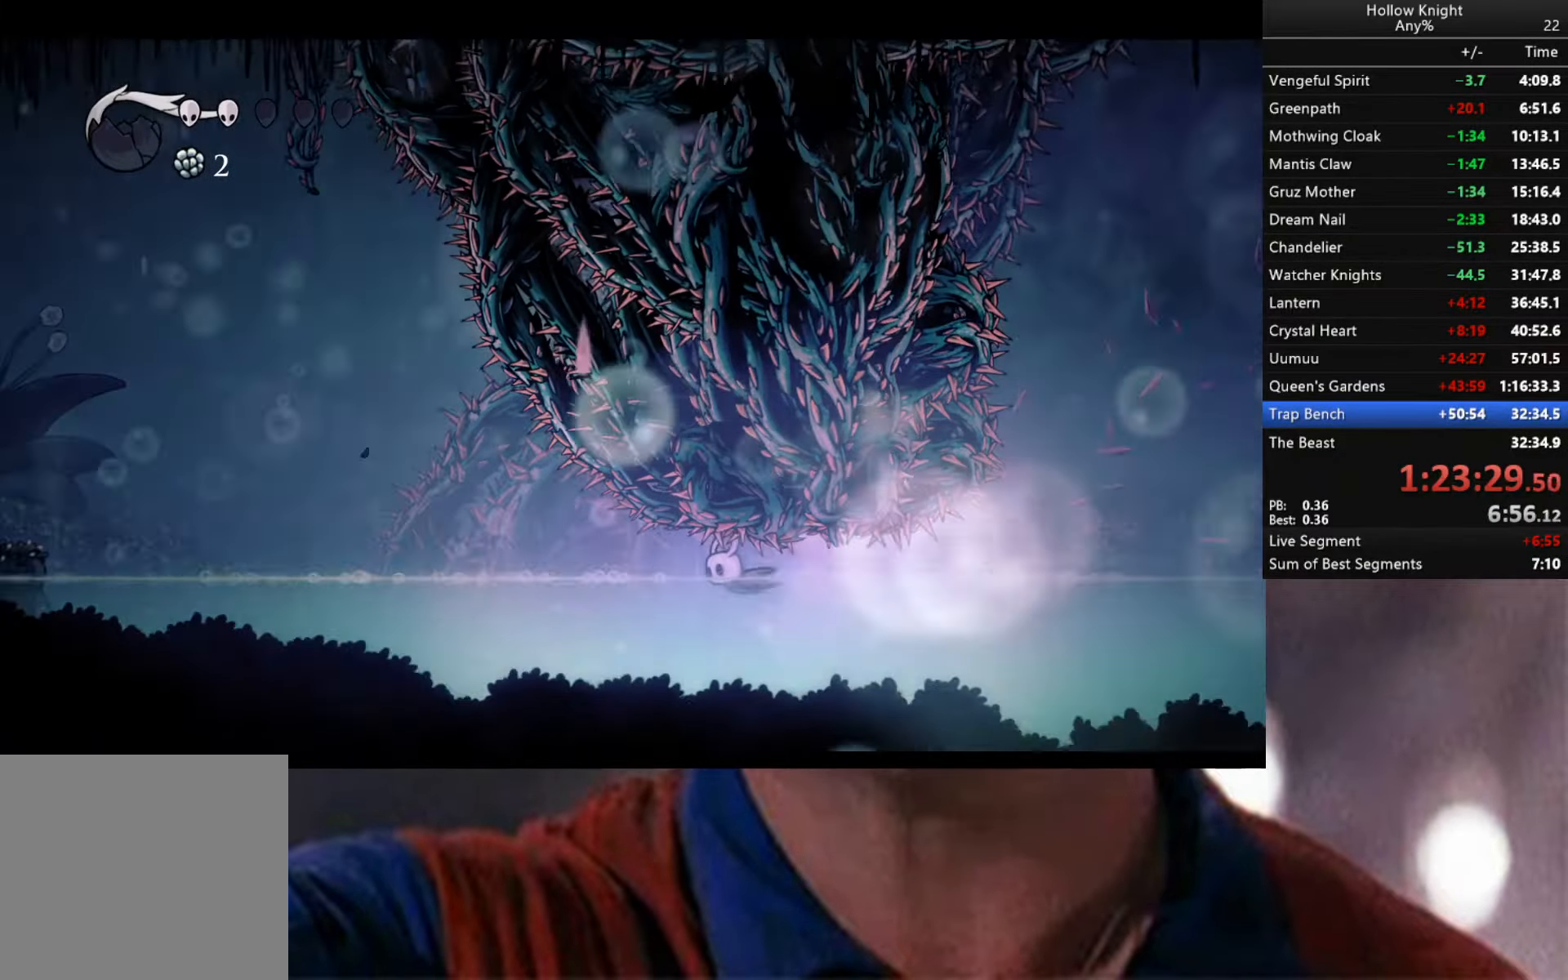
{"buttons": [], "left_stick": "left", "right_stick": "center", "events": [[450, "A", "down"], [450, "left_stick", "left"], [483, "A", "up"]]}
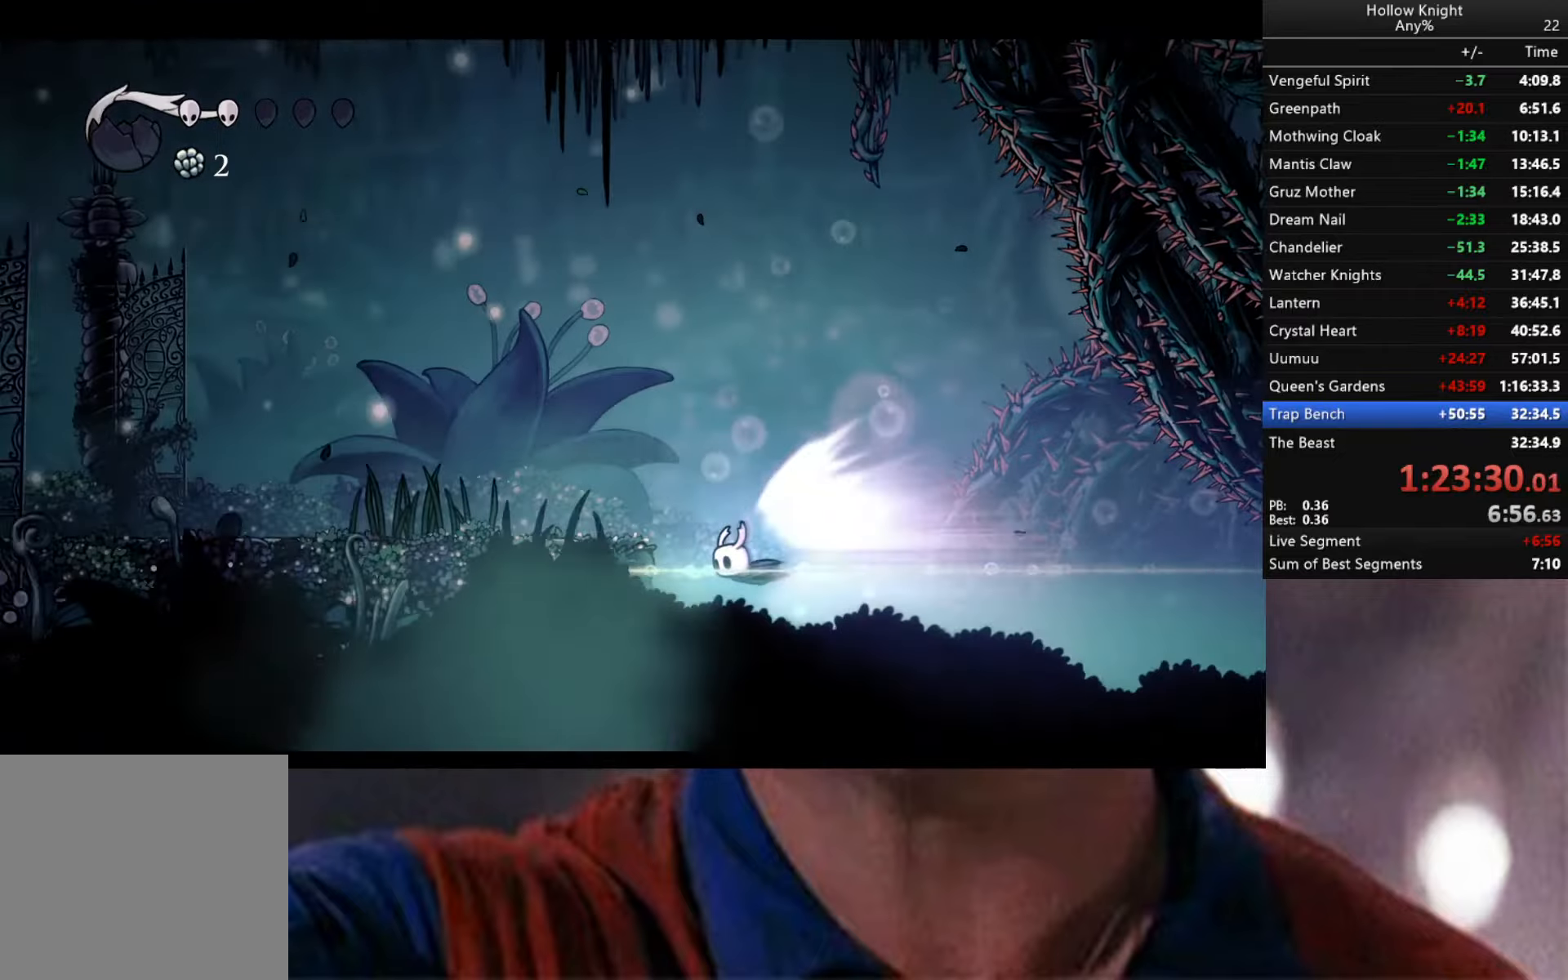
{"buttons": ["A"], "left_stick": "left", "right_stick": "center", "events": [[83, "A", "down"], [166, "A", "up"], [216, "A", "down"], [300, "A", "up"], [350, "A", "down"], [433, "A", "up"], [500, "A", "down"]]}
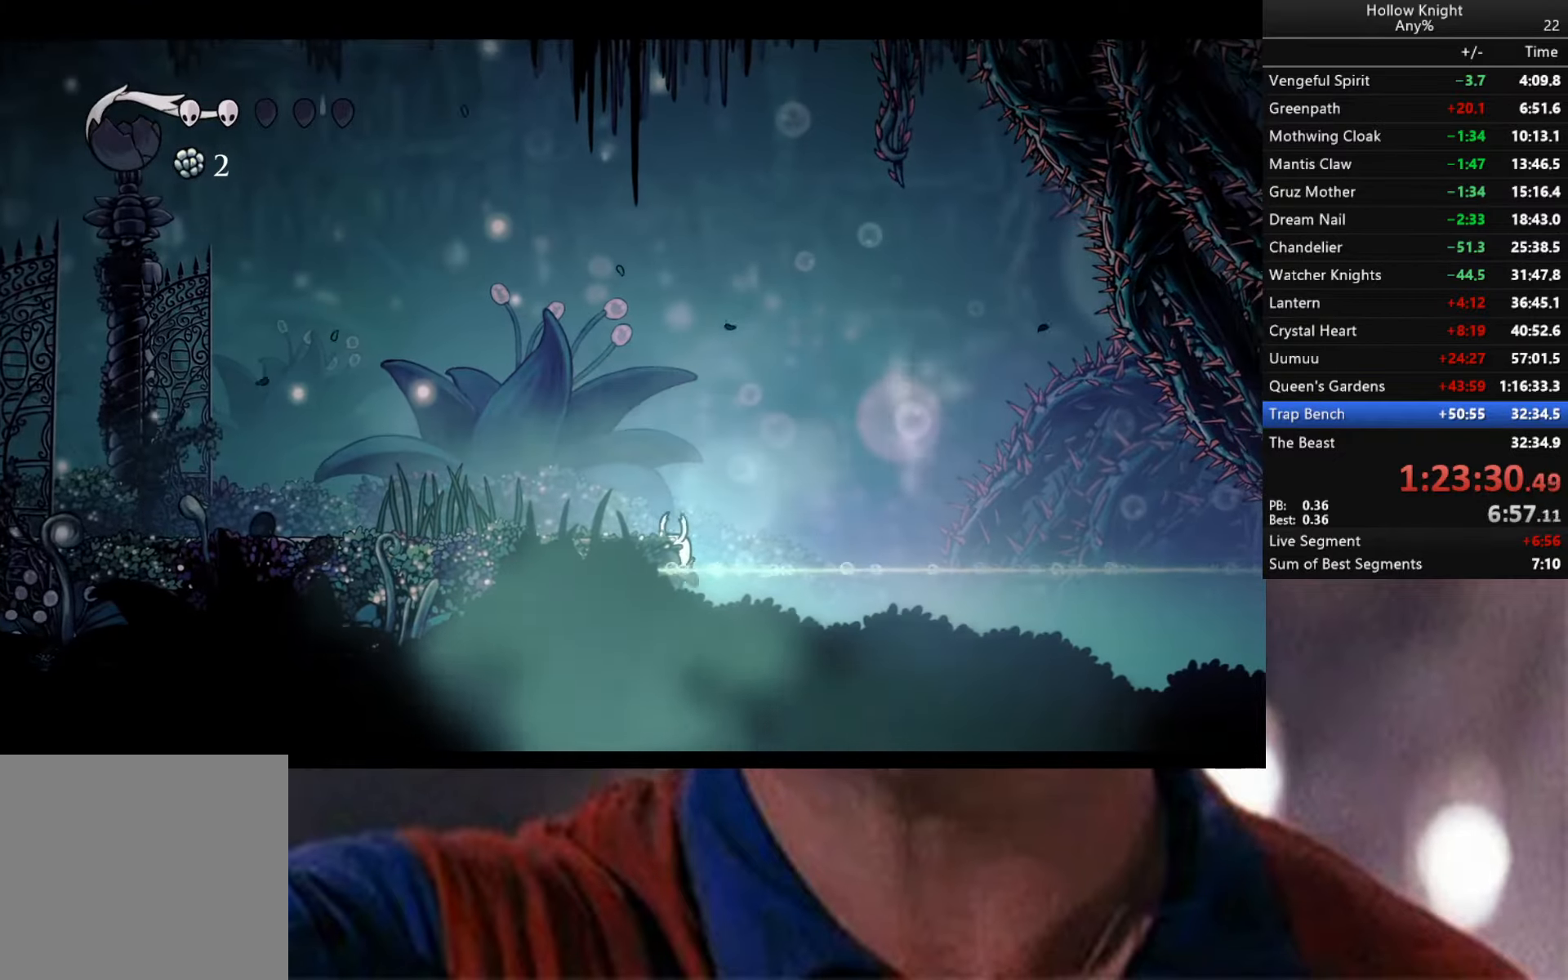
{"buttons": ["A", "R2"], "left_stick": "left", "right_stick": "center", "events": [[66, "A", "up"], [133, "A", "down"], [200, "A", "up"], [250, "A", "down"], [283, "L2", "down"], [283, "R2", "down"], [416, "L2", "up"]]}
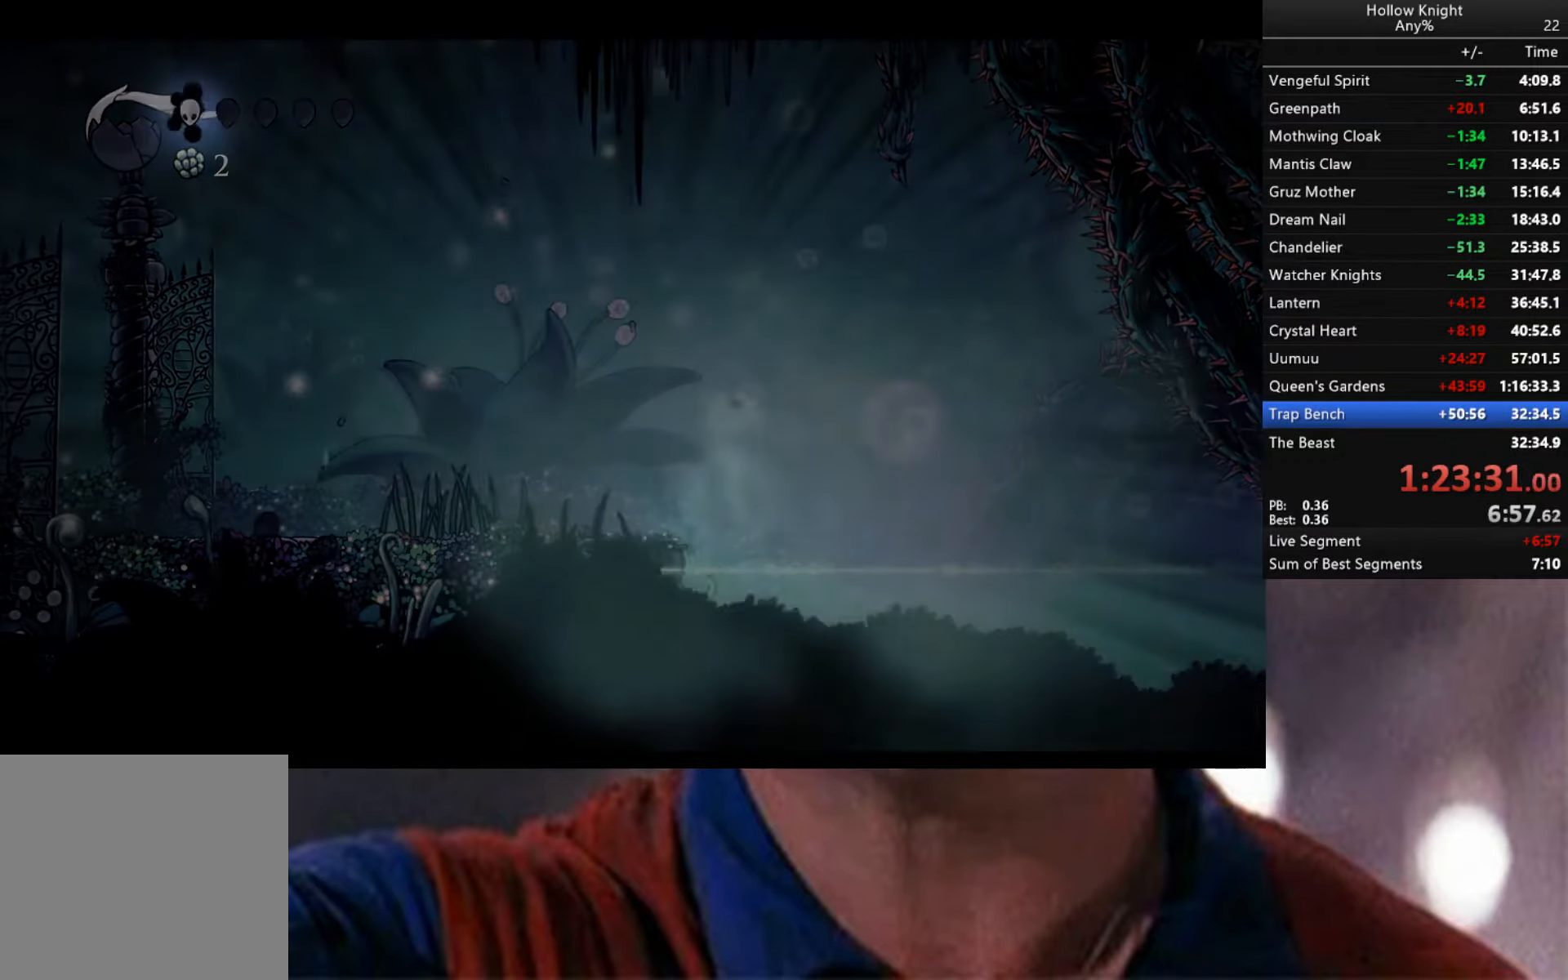
{"buttons": ["A"], "left_stick": "center", "right_stick": "center", "events": [[216, "R2", "up"], [233, "left_stick", "center"]]}
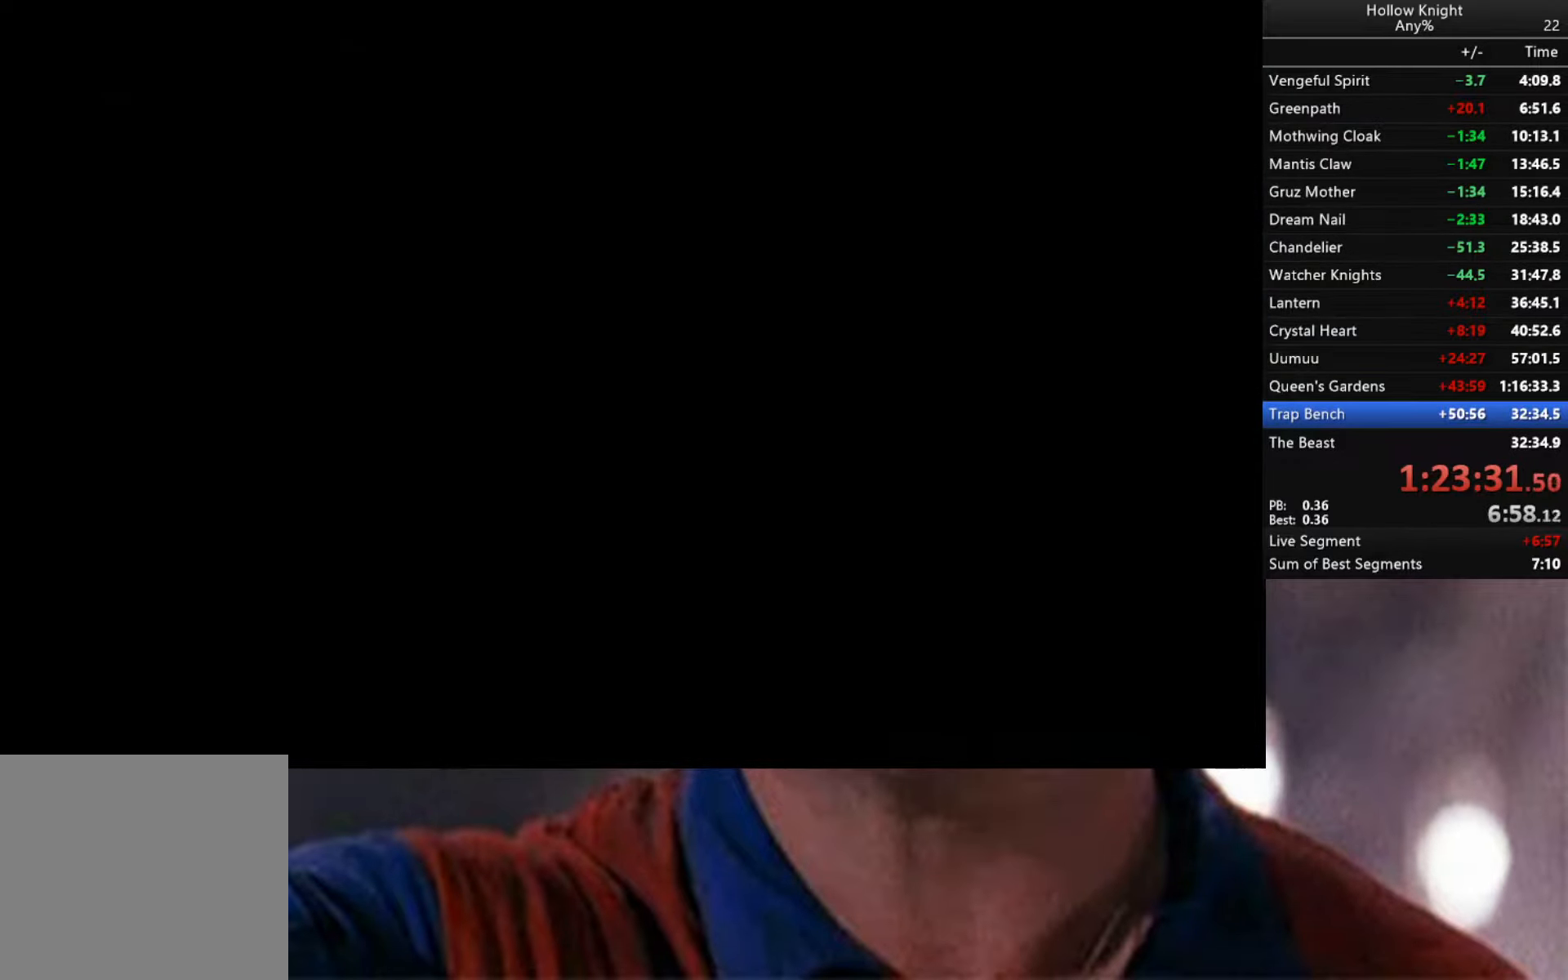
{"buttons": [], "left_stick": "right", "right_stick": "center", "events": [[250, "A", "up"], [433, "left_stick", "right"]]}
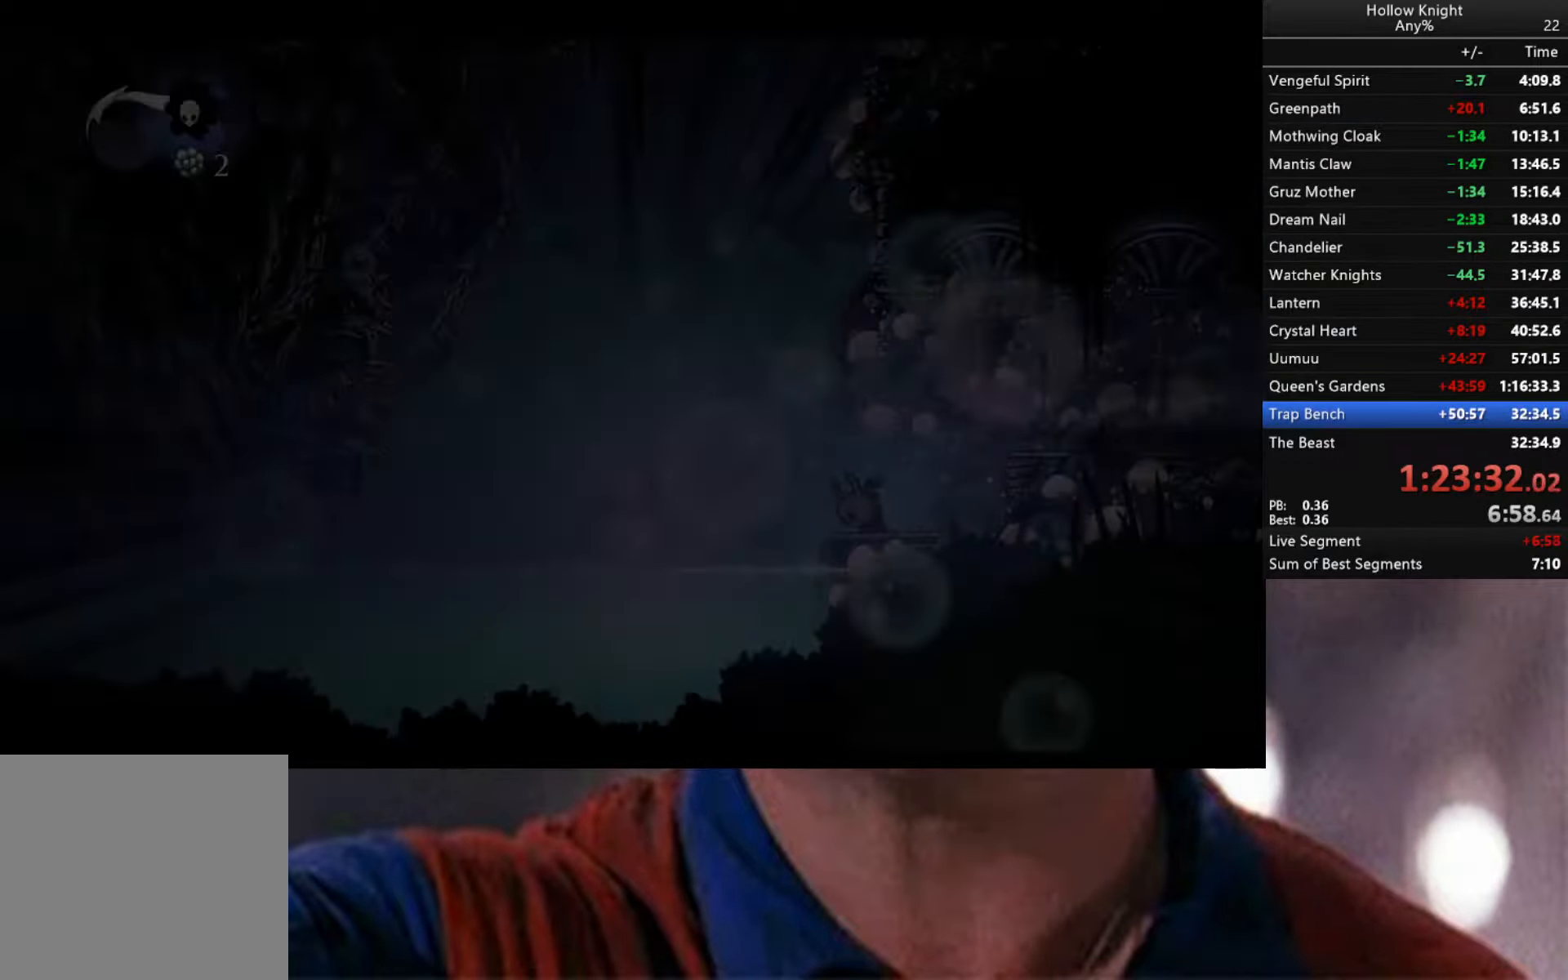
{"buttons": [], "left_stick": "center", "right_stick": "center", "events": [[500, "left_stick", "center"]]}
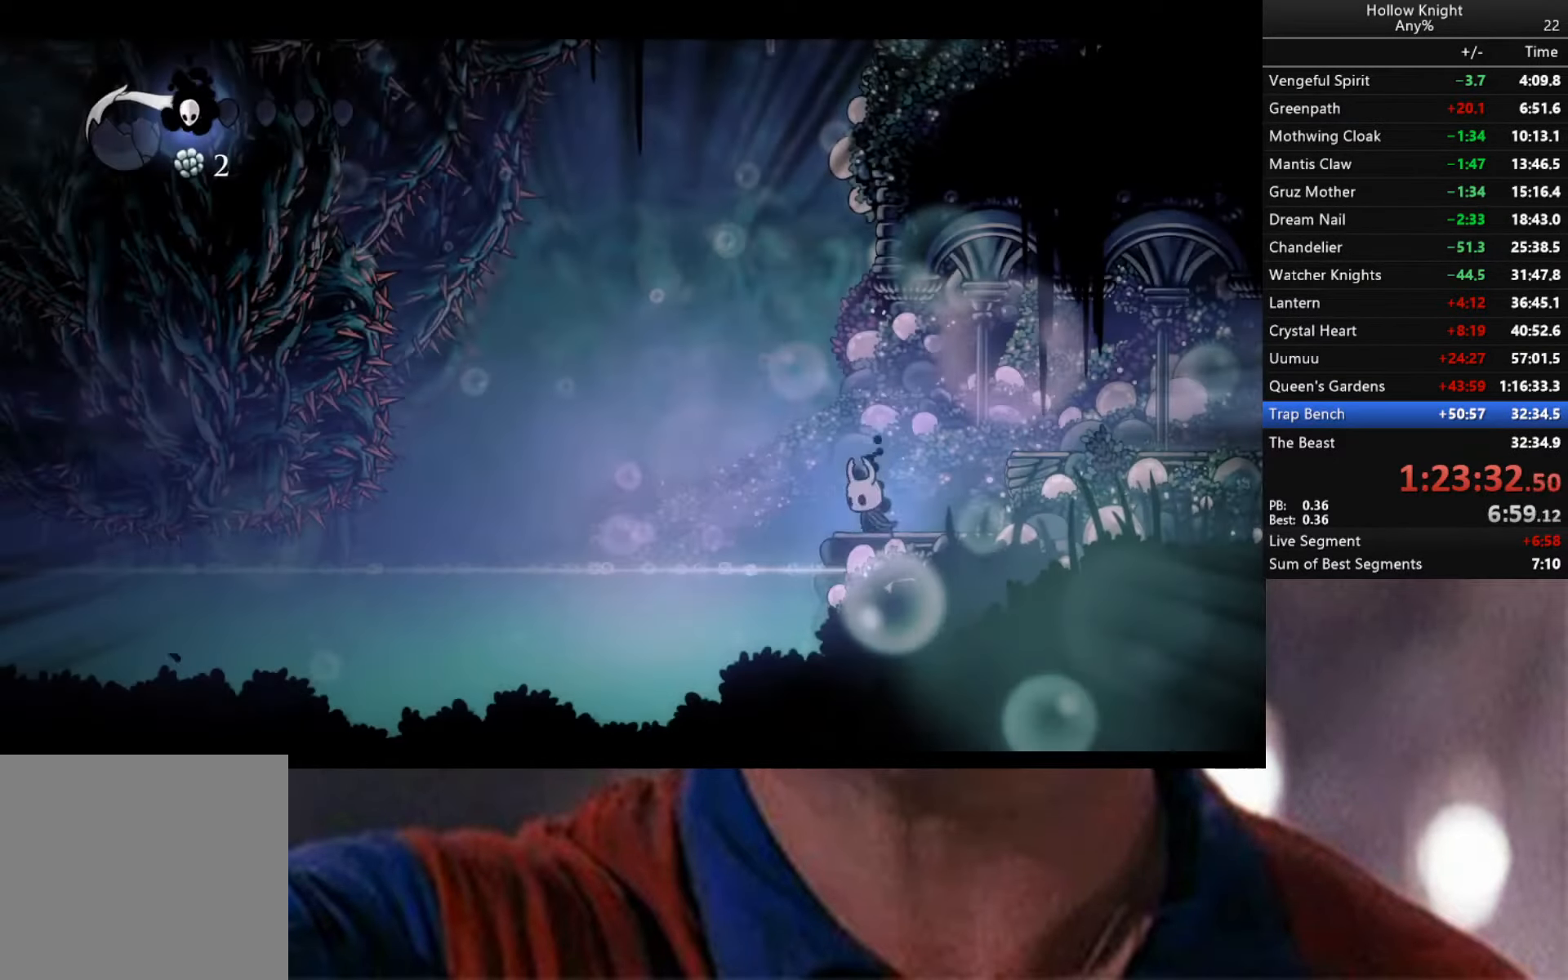
{"buttons": [], "left_stick": "right", "right_stick": "center", "events": [[183, "left_stick", "right"], [350, "A", "down"], [483, "A", "up"]]}
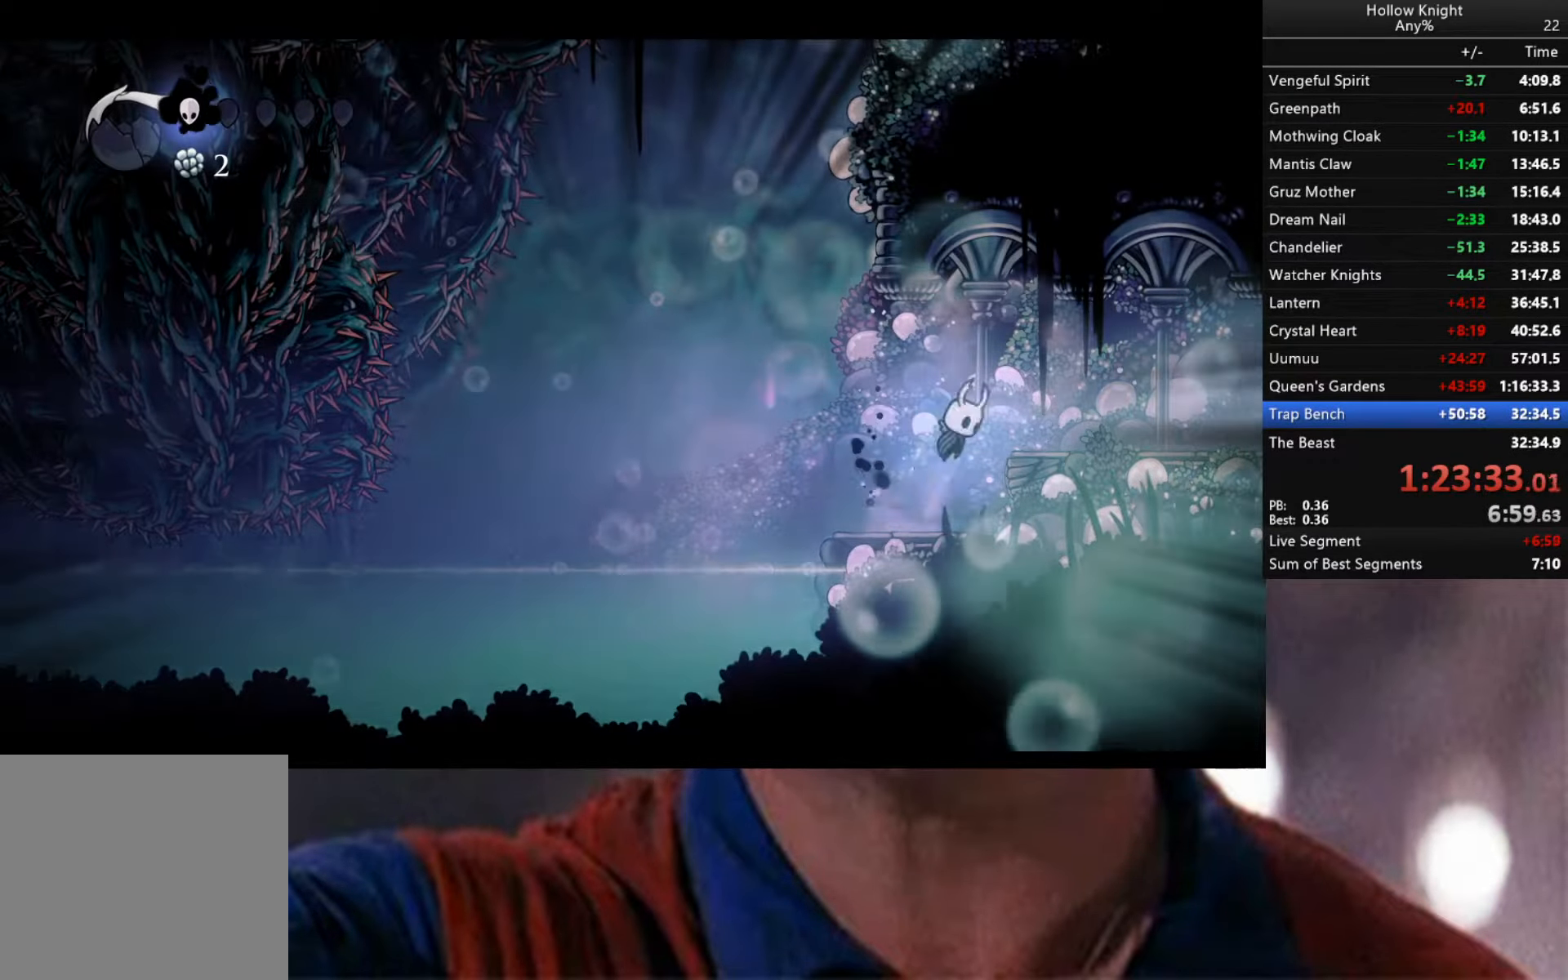
{"buttons": ["R2"], "left_stick": "center", "right_stick": "center", "events": [[33, "left_stick", "center"], [233, "R2", "down"]]}
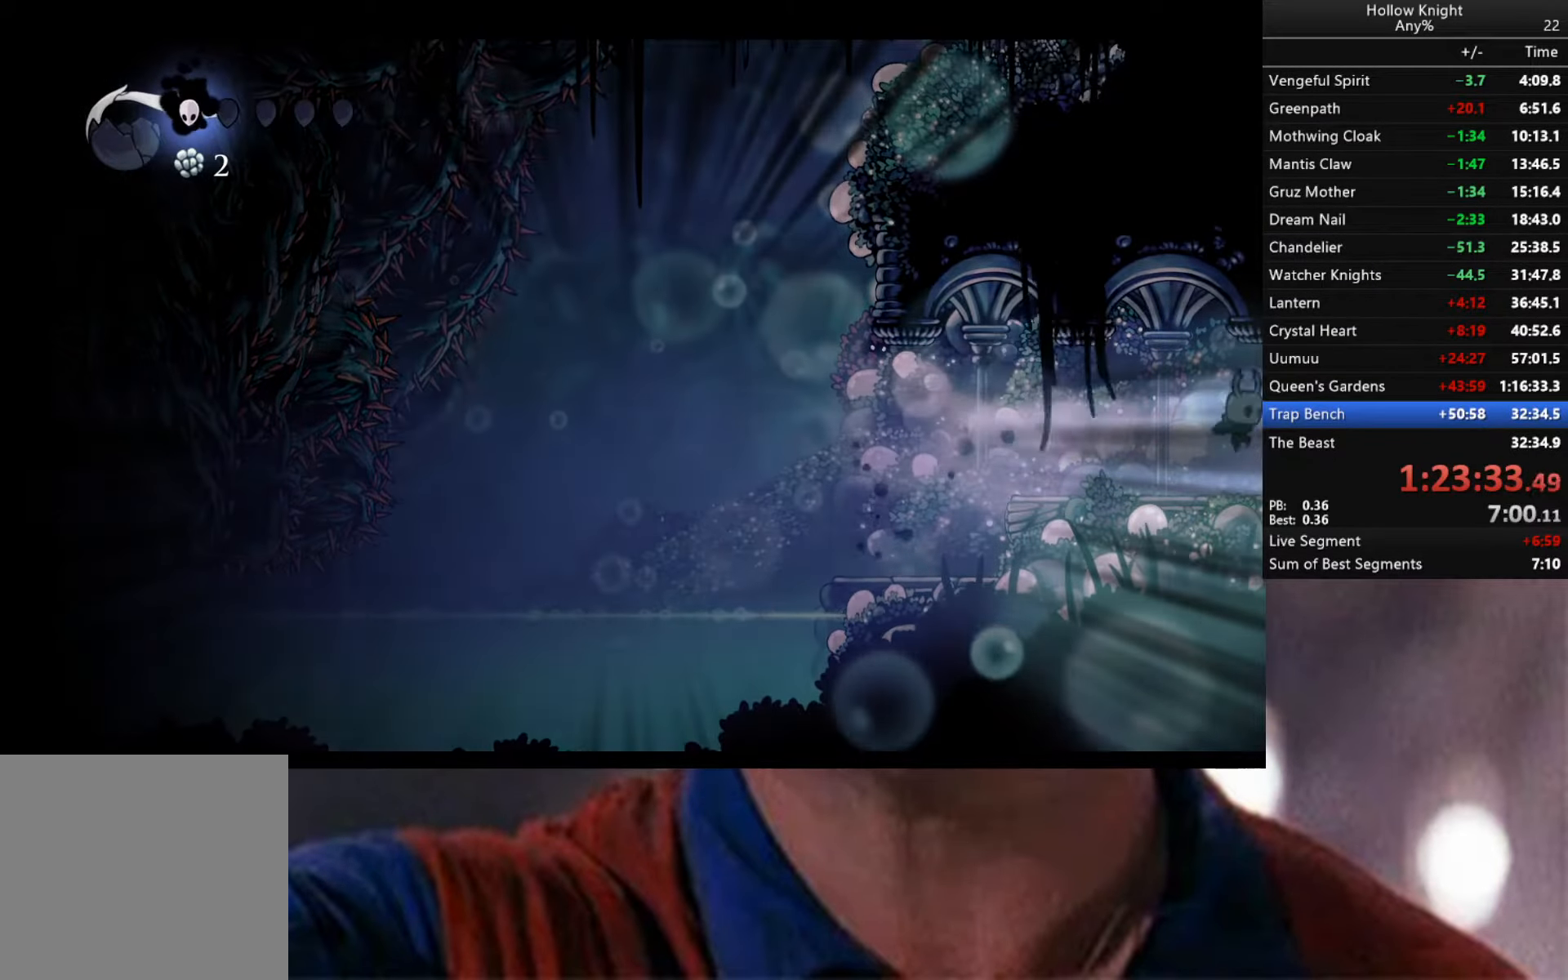
{"buttons": ["R2"], "left_stick": "center", "right_stick": "center", "events": [[250, "R2", "up"], [300, "R2", "down"]]}
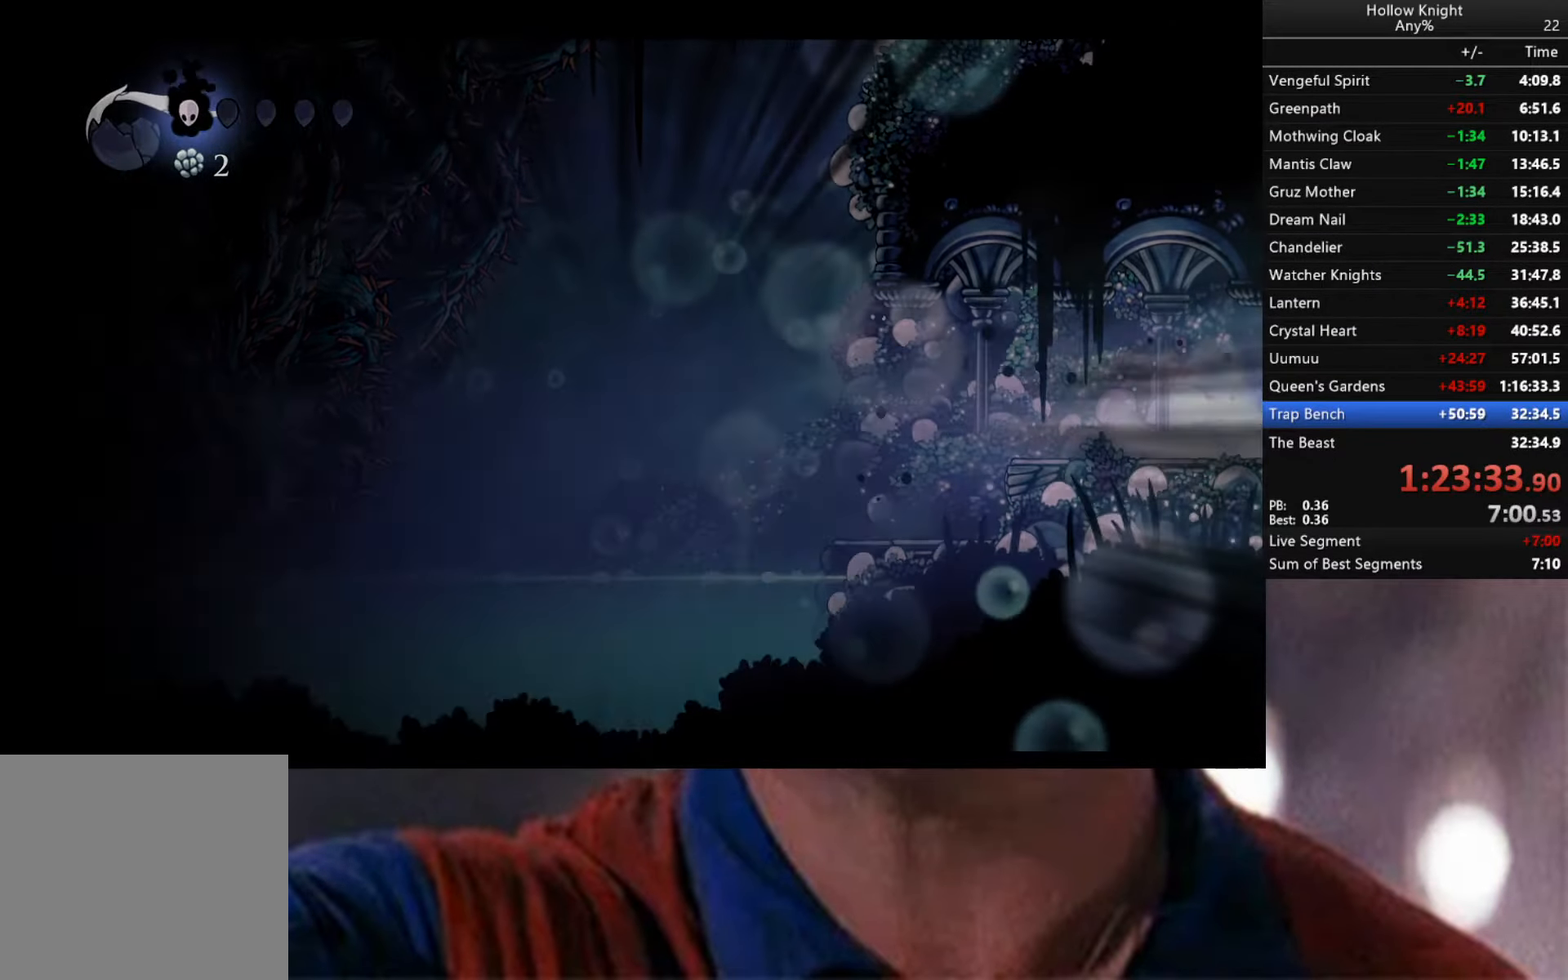
{"buttons": ["R2"], "left_stick": "center", "right_stick": "center", "events": []}
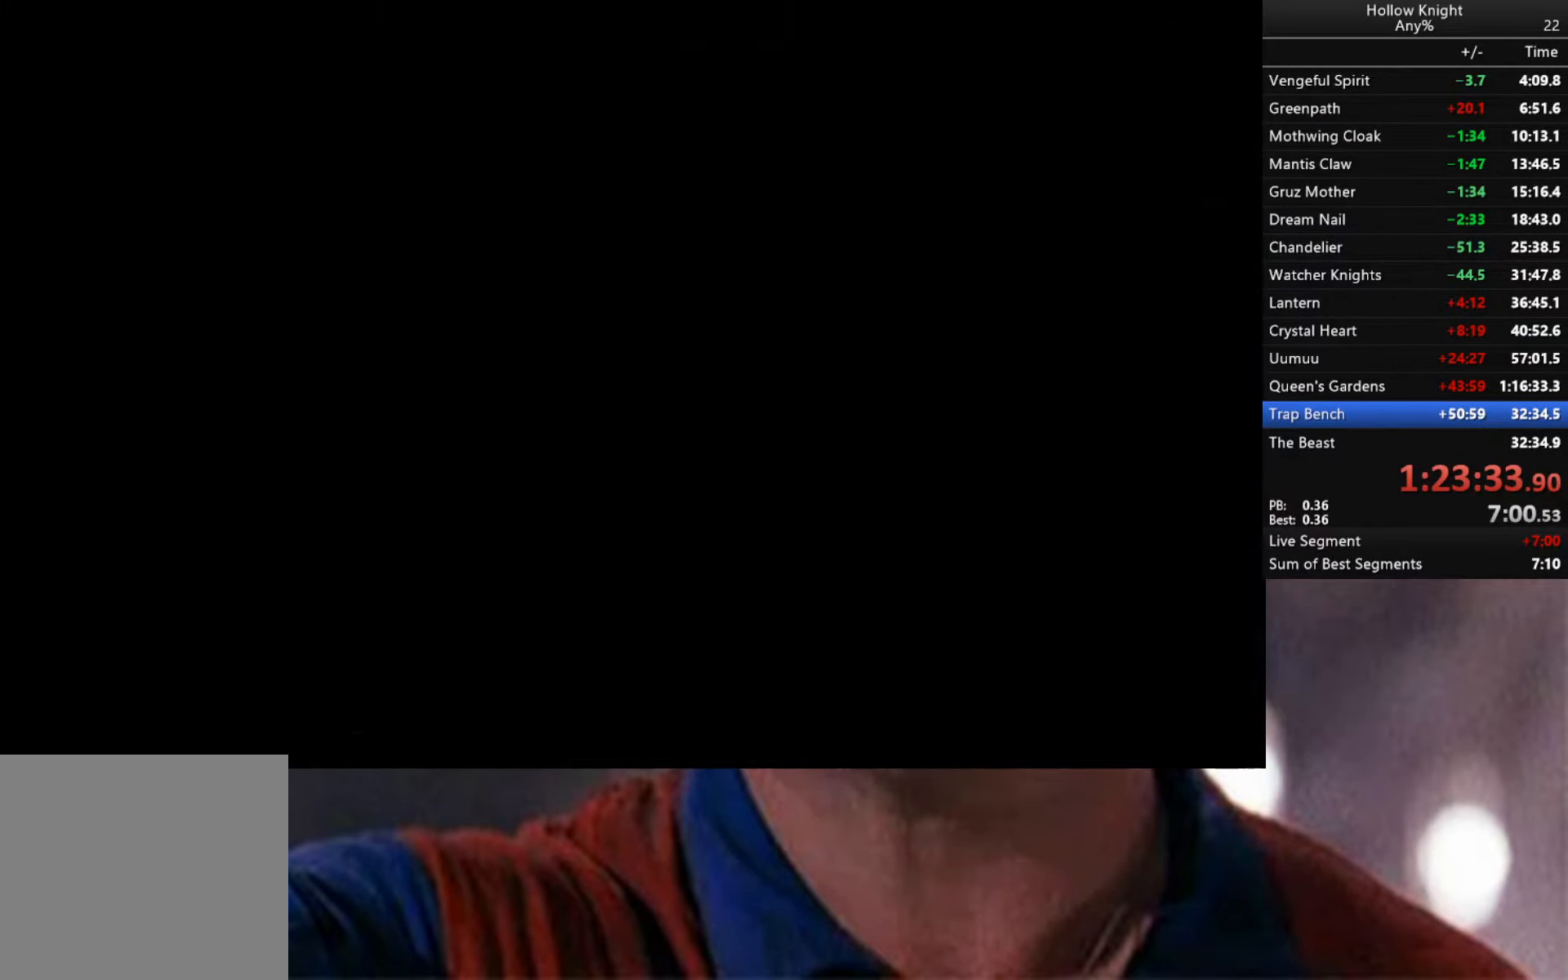
{"buttons": [], "left_stick": "center", "right_stick": "center", "events": [[500, "R2", "up"]]}
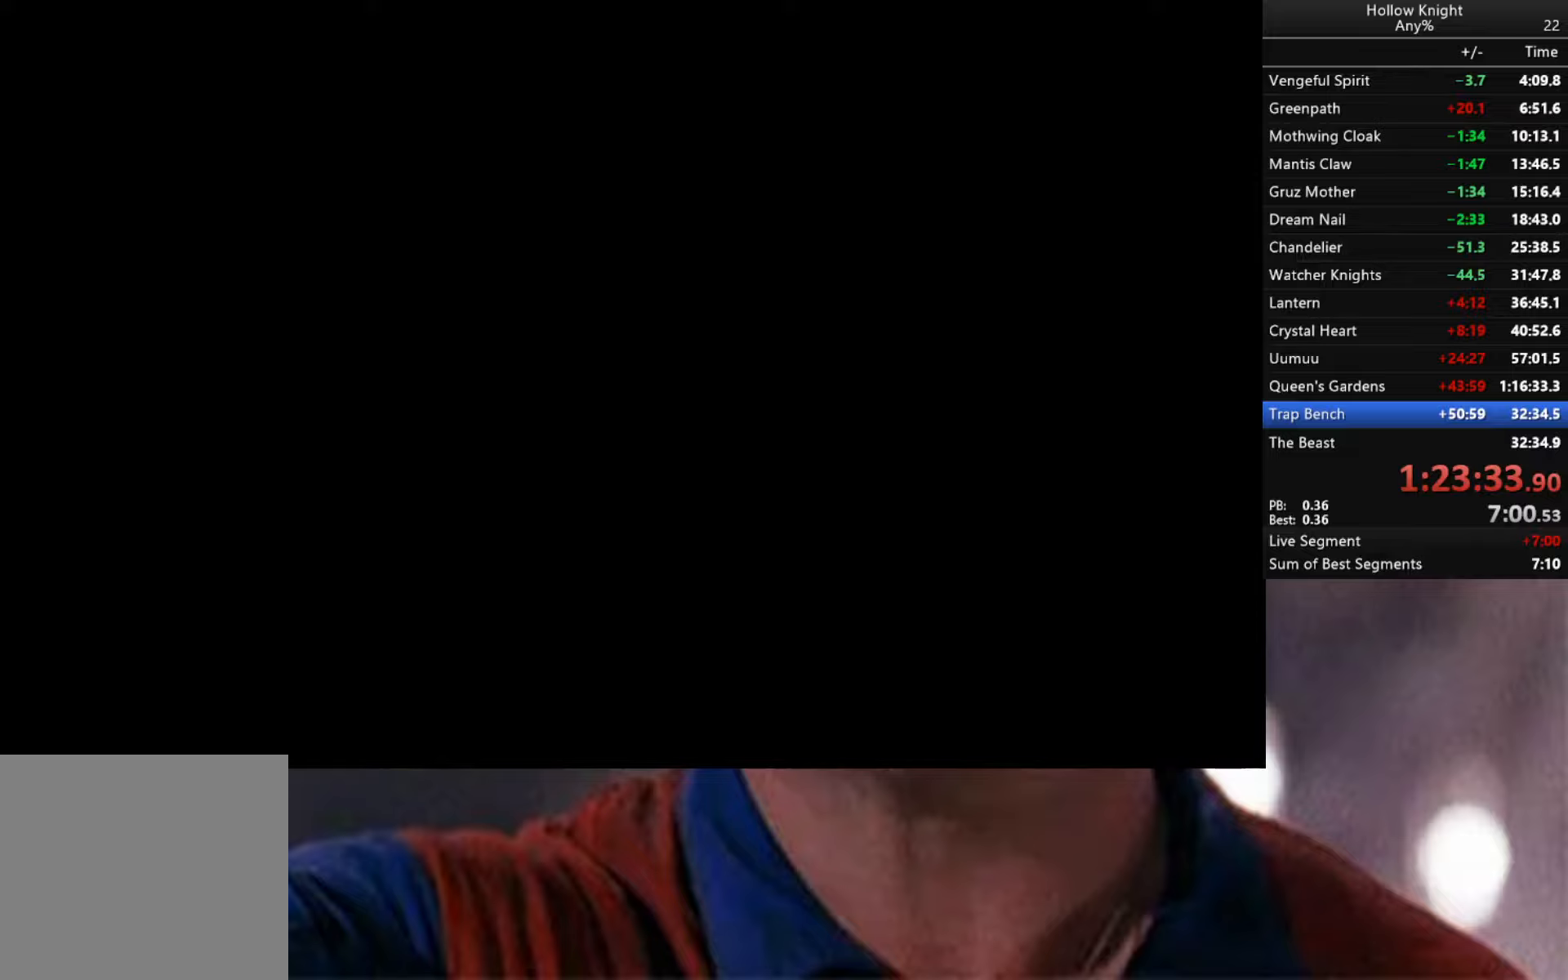
{"buttons": [], "left_stick": "right", "right_stick": "center", "events": [[83, "left_stick", "right"]]}
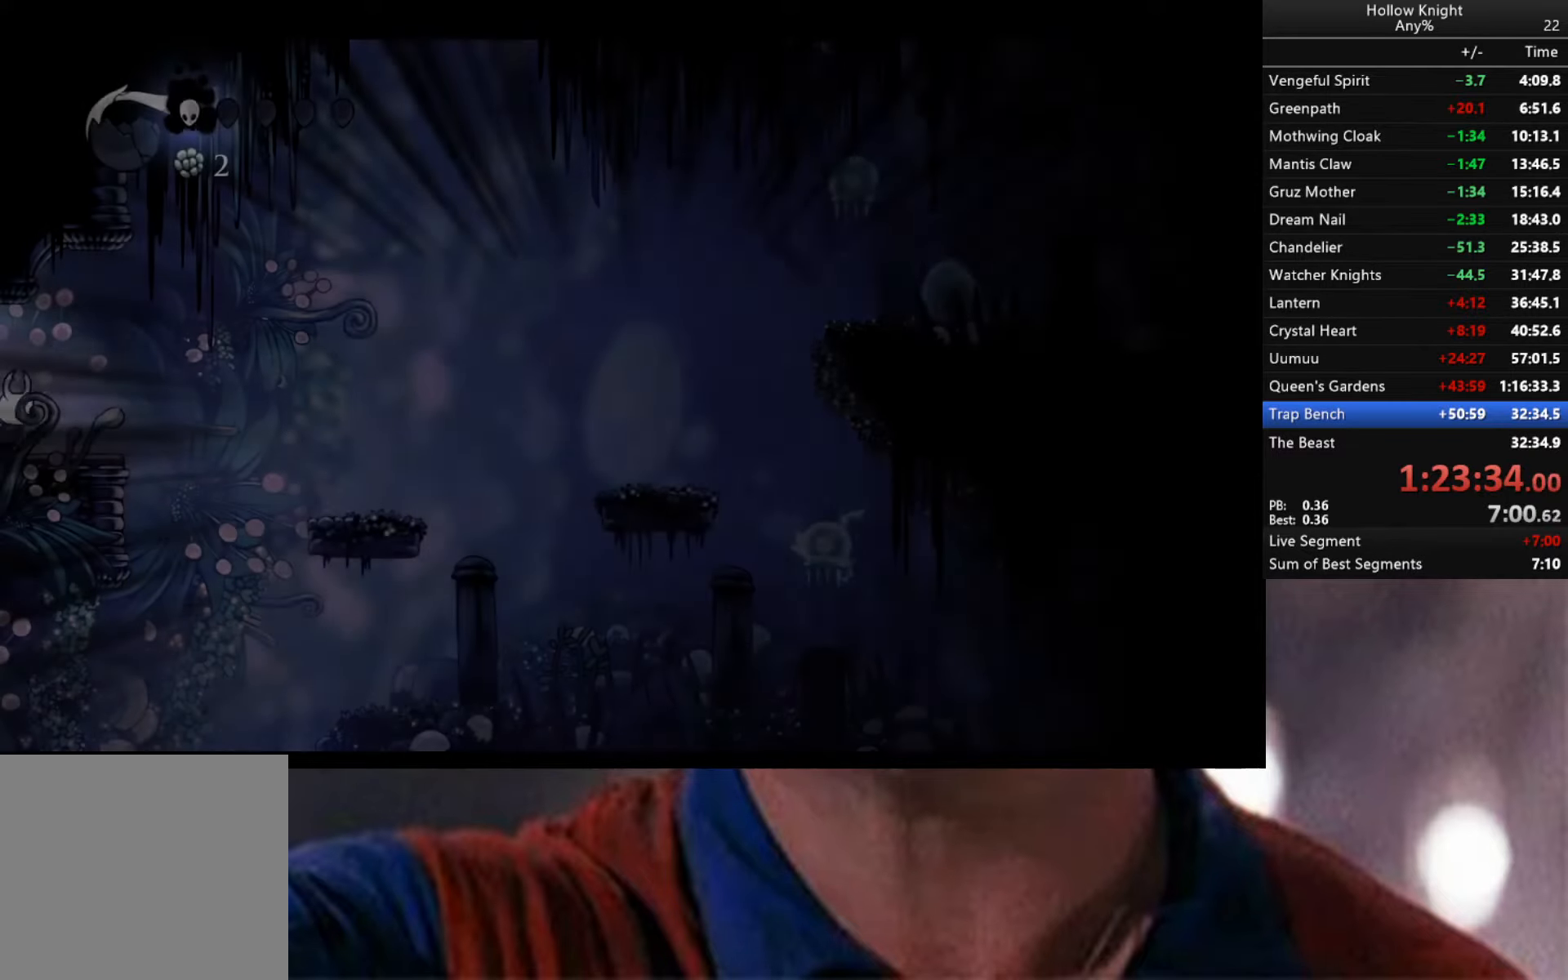
{"buttons": ["R2"], "left_stick": "right", "right_stick": "center", "events": [[200, "A", "down"], [383, "R2", "down"], [433, "A", "up"]]}
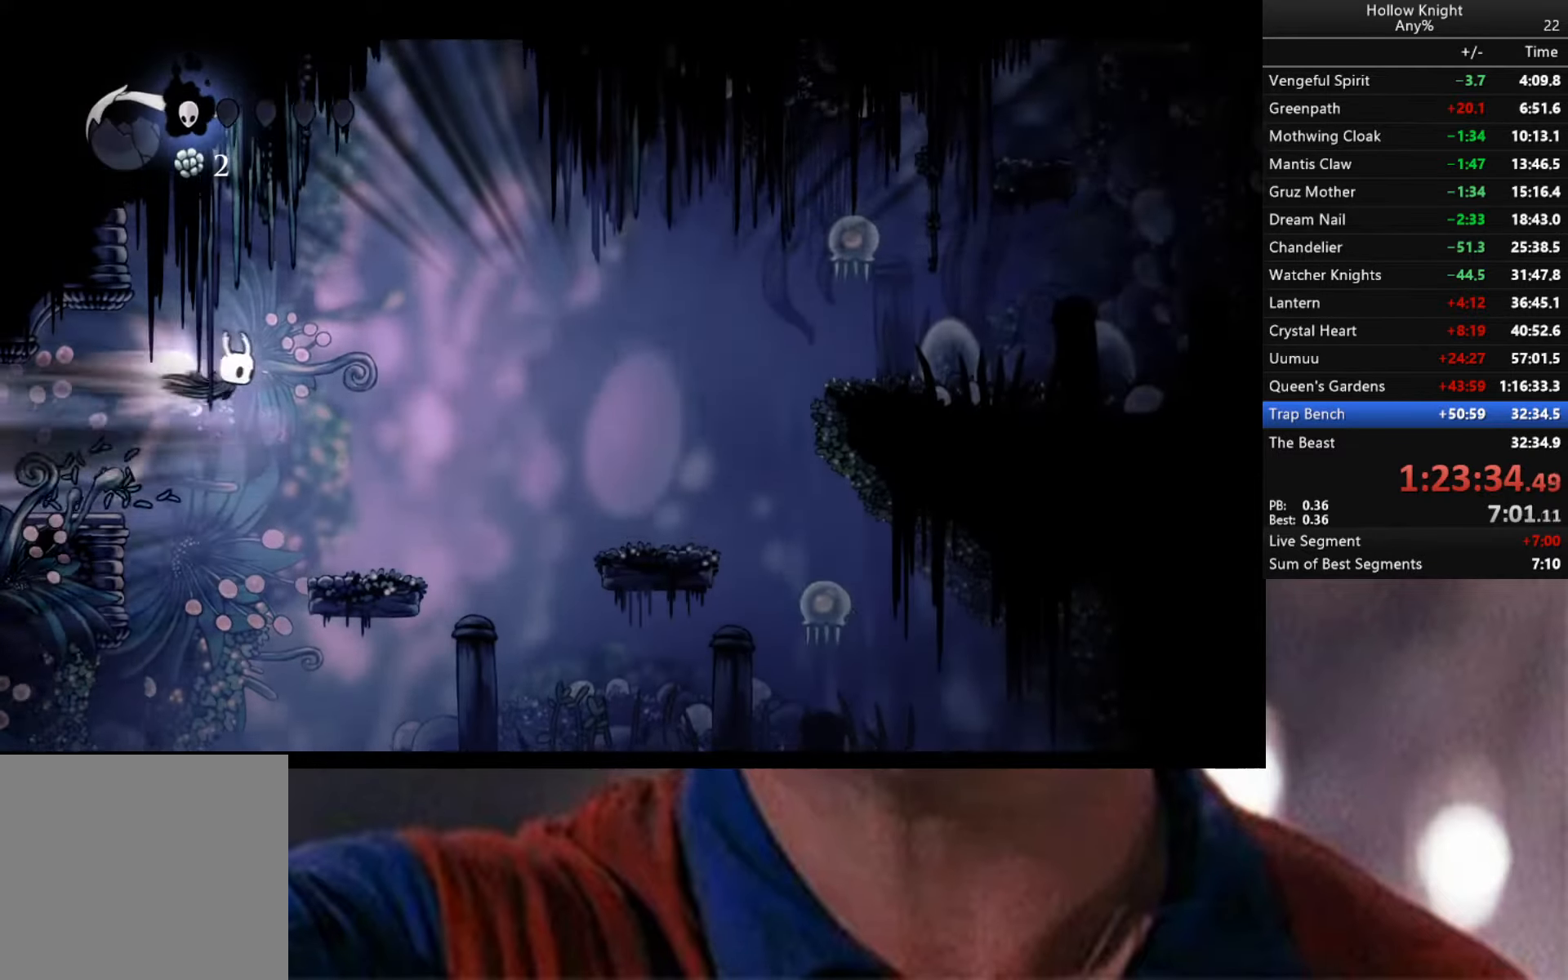
{"buttons": [], "left_stick": "center", "right_stick": "center", "events": [[100, "R2", "up"], [150, "left_stick", "center"], [283, "left_stick", "left"], [467, "left_stick", "center"]]}
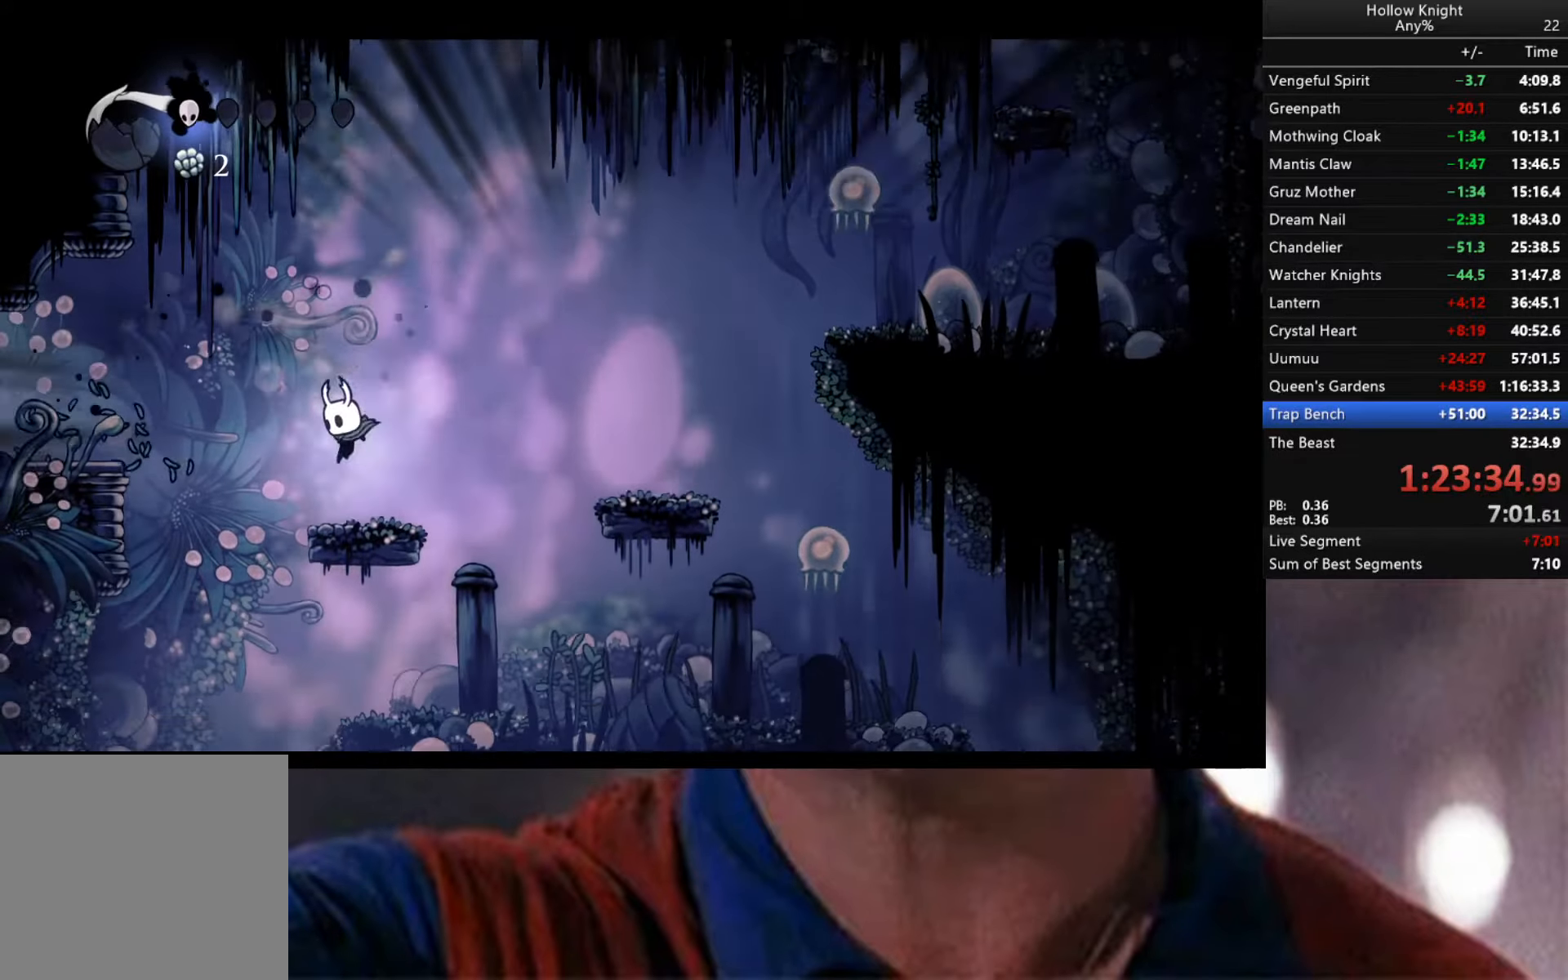
{"buttons": [], "left_stick": "right", "right_stick": "center", "events": [[33, "left_stick", "right"], [67, "A", "down"], [183, "R2", "down"], [250, "A", "up"], [433, "R2", "up"]]}
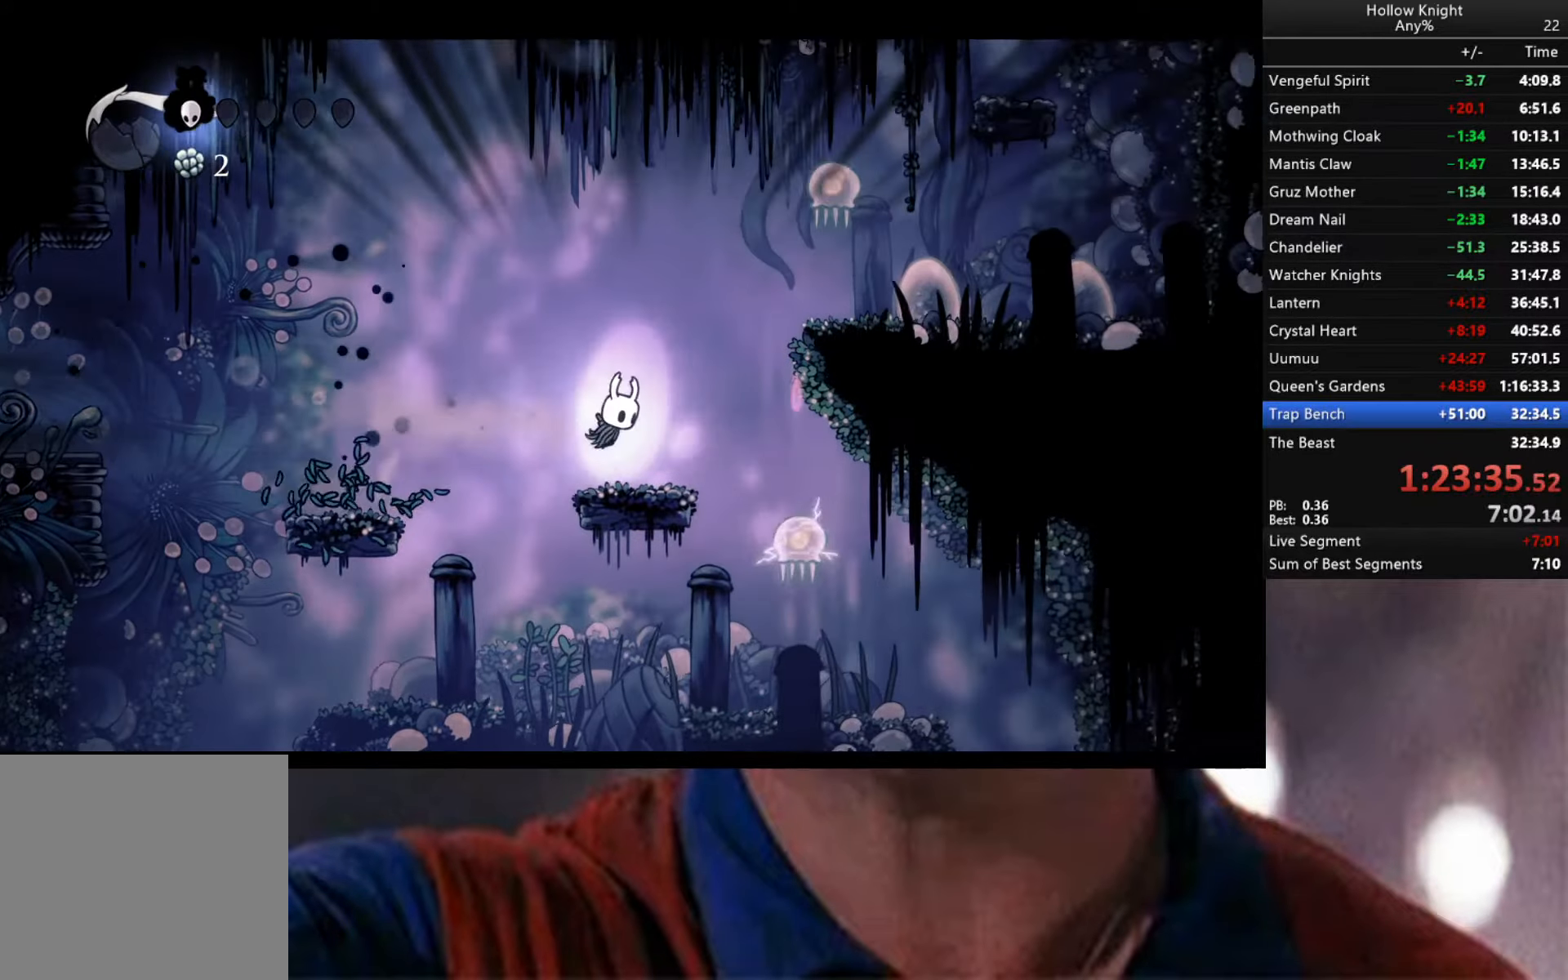
{"buttons": [], "left_stick": "center", "right_stick": "center", "events": [[17, "left_stick", "center"]]}
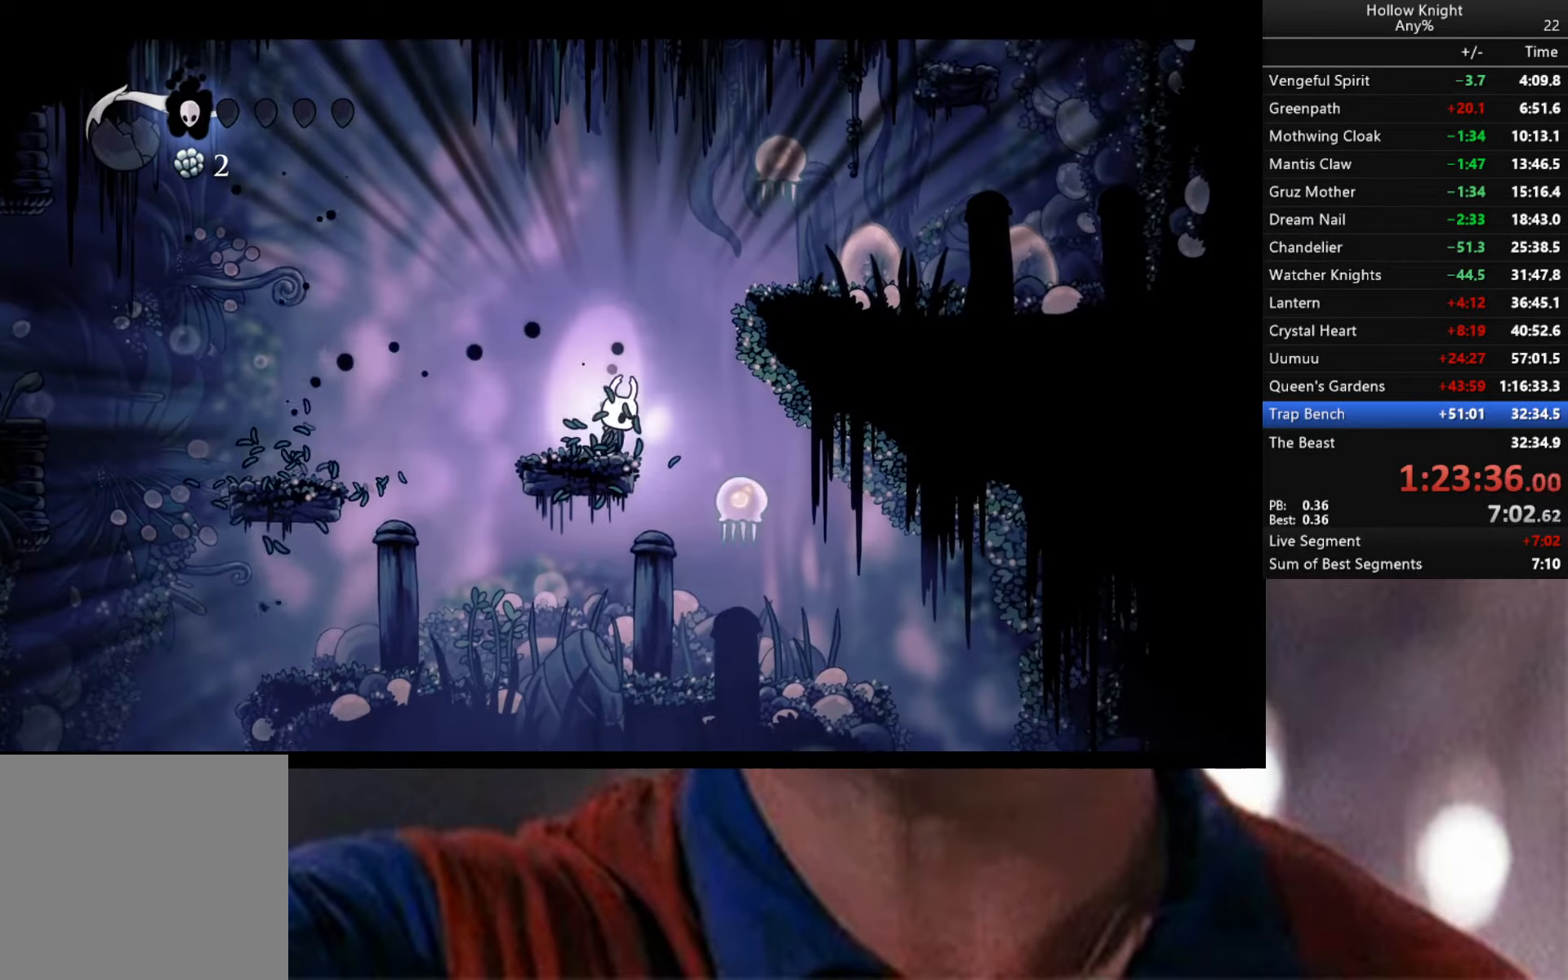
{"buttons": [], "left_stick": "down-left", "right_stick": "center", "events": [[33, "left_stick", "down"], [167, "X", "down"], [350, "X", "up"], [467, "left_stick", "down-left"]]}
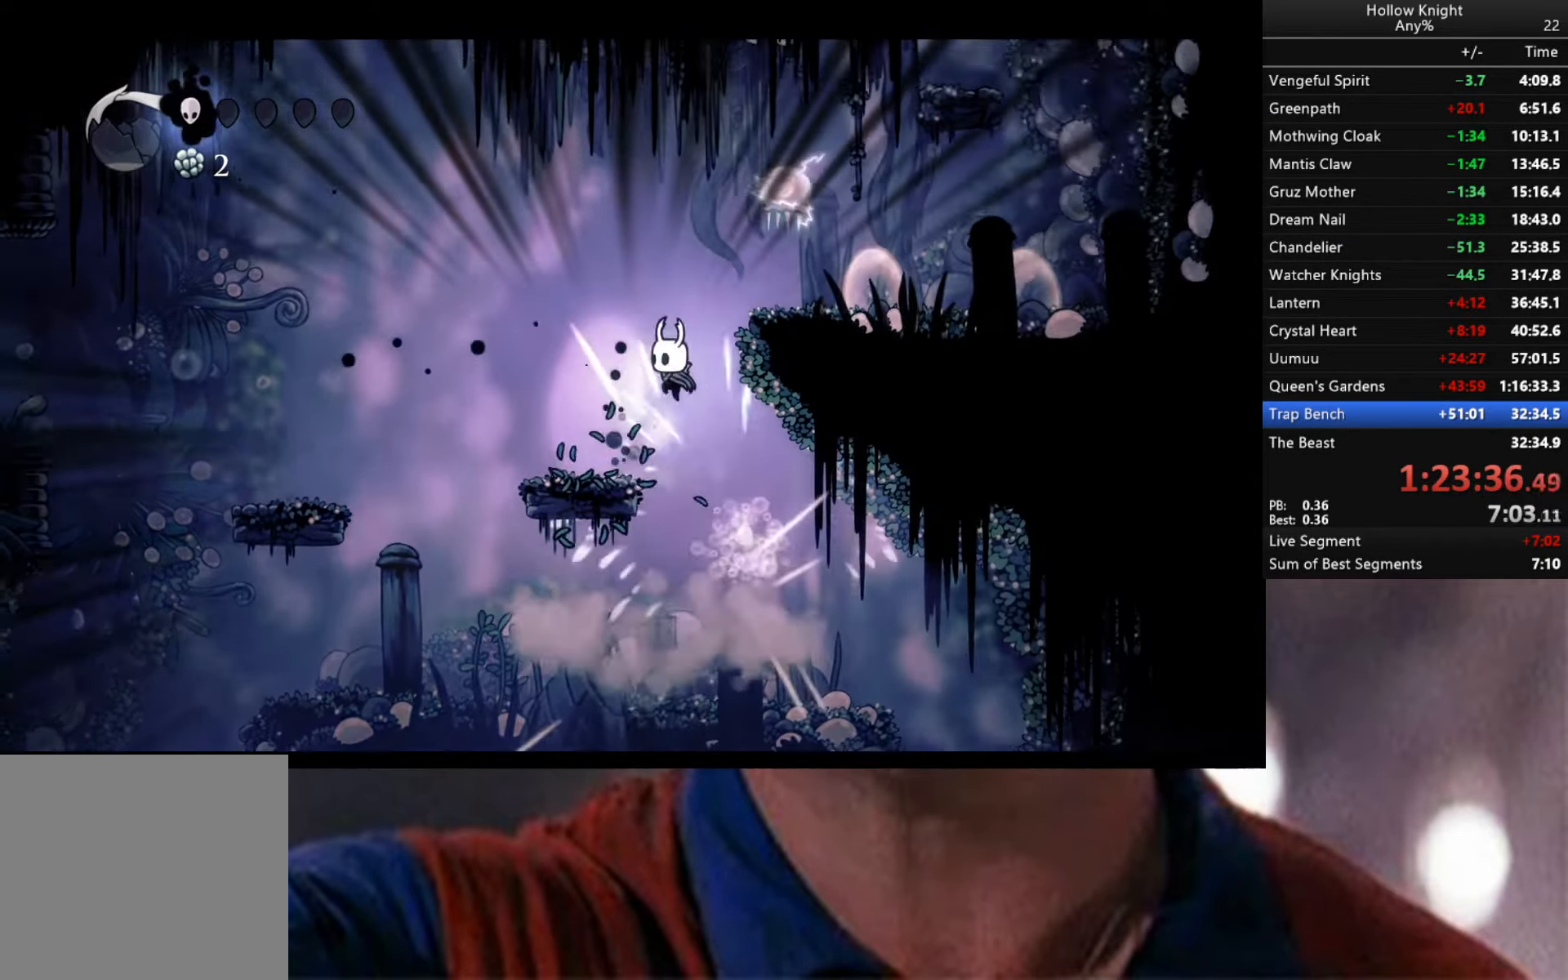
{"buttons": ["A"], "left_stick": "right", "right_stick": "center", "events": [[300, "left_stick", "down-right"], [400, "left_stick", "right"], [417, "A", "down"]]}
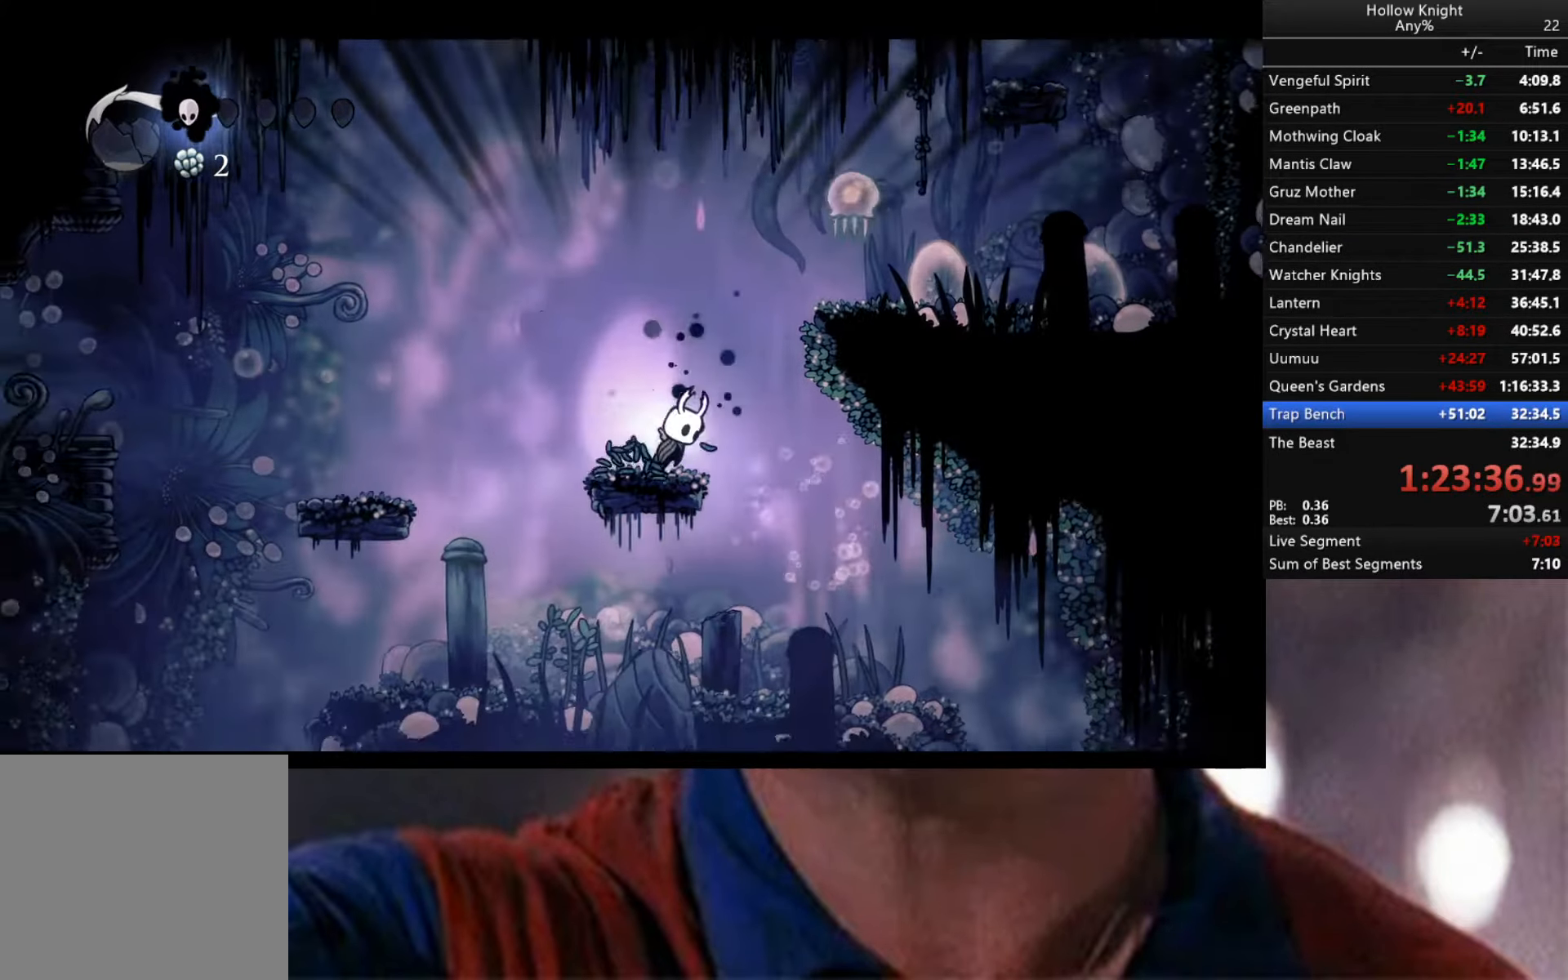
{"buttons": [], "left_stick": "right", "right_stick": "center", "events": [[217, "A", "up"], [300, "R2", "down"], [467, "R2", "up"]]}
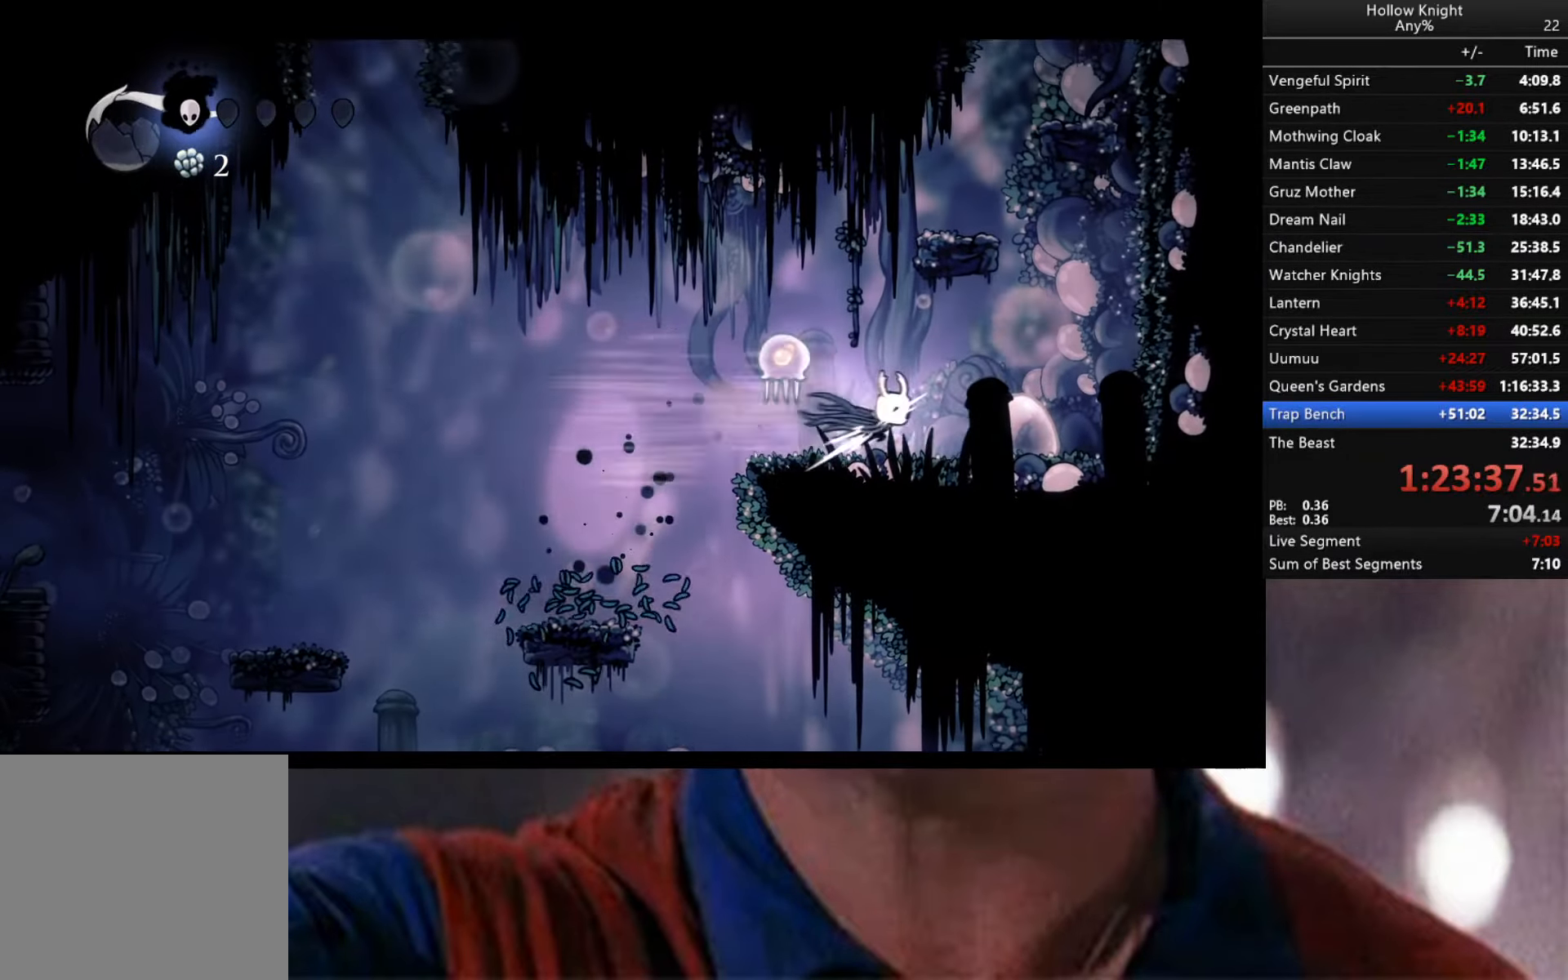
{"buttons": [], "left_stick": "left", "right_stick": "center", "events": [[250, "left_stick", "left"]]}
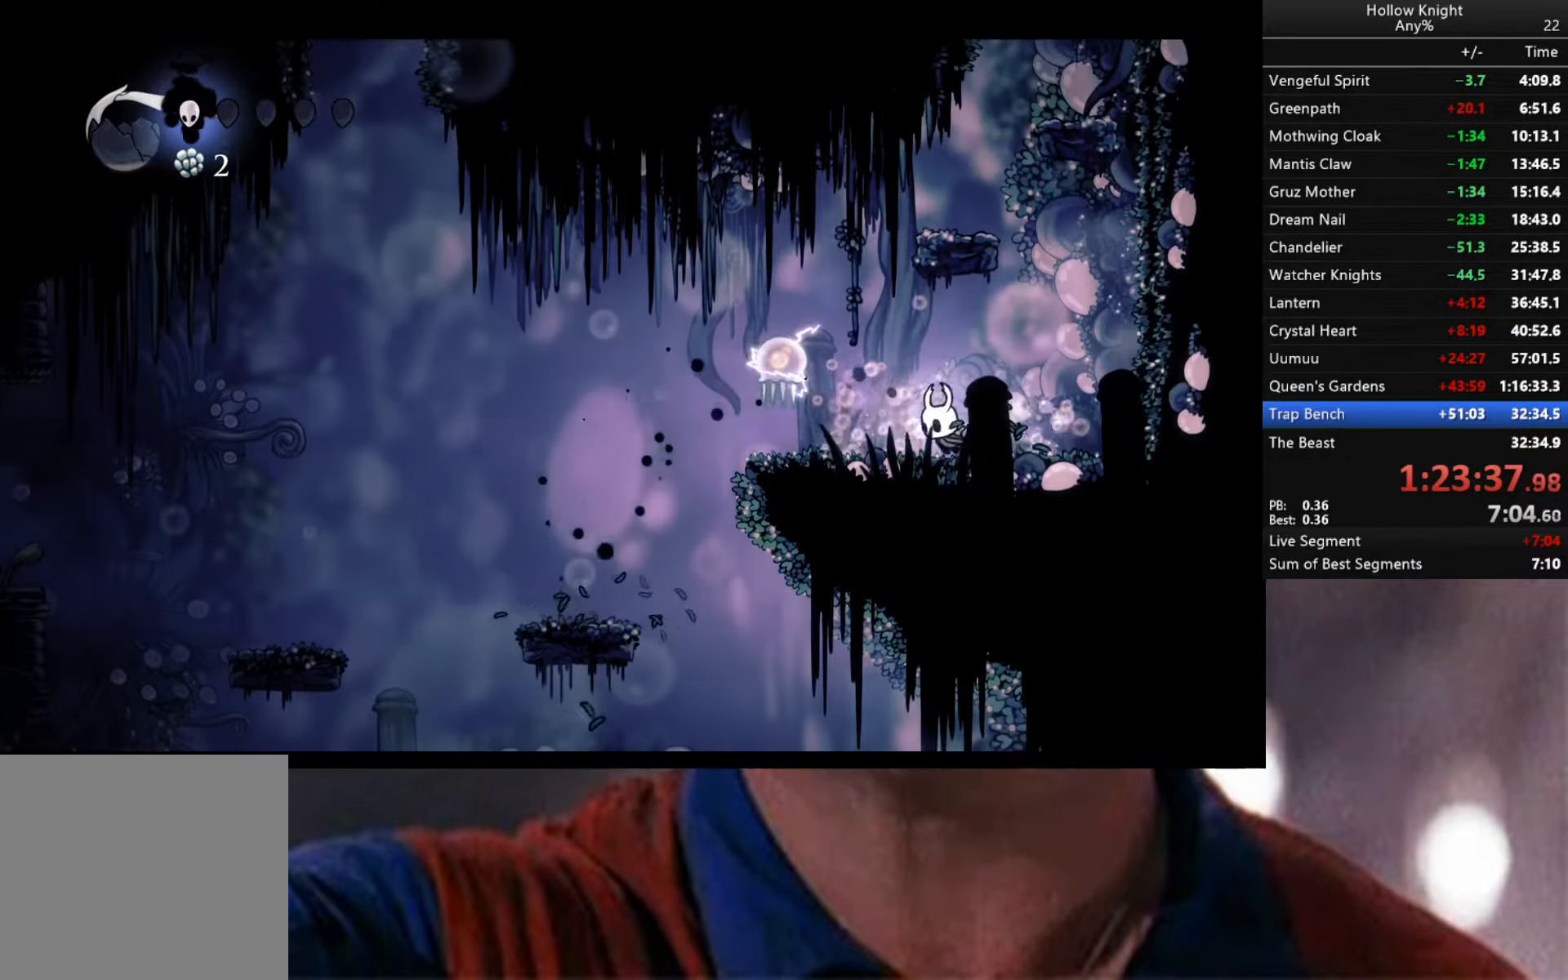
{"buttons": ["Y"], "left_stick": "left", "right_stick": "center", "events": [[67, "Y", "down"]]}
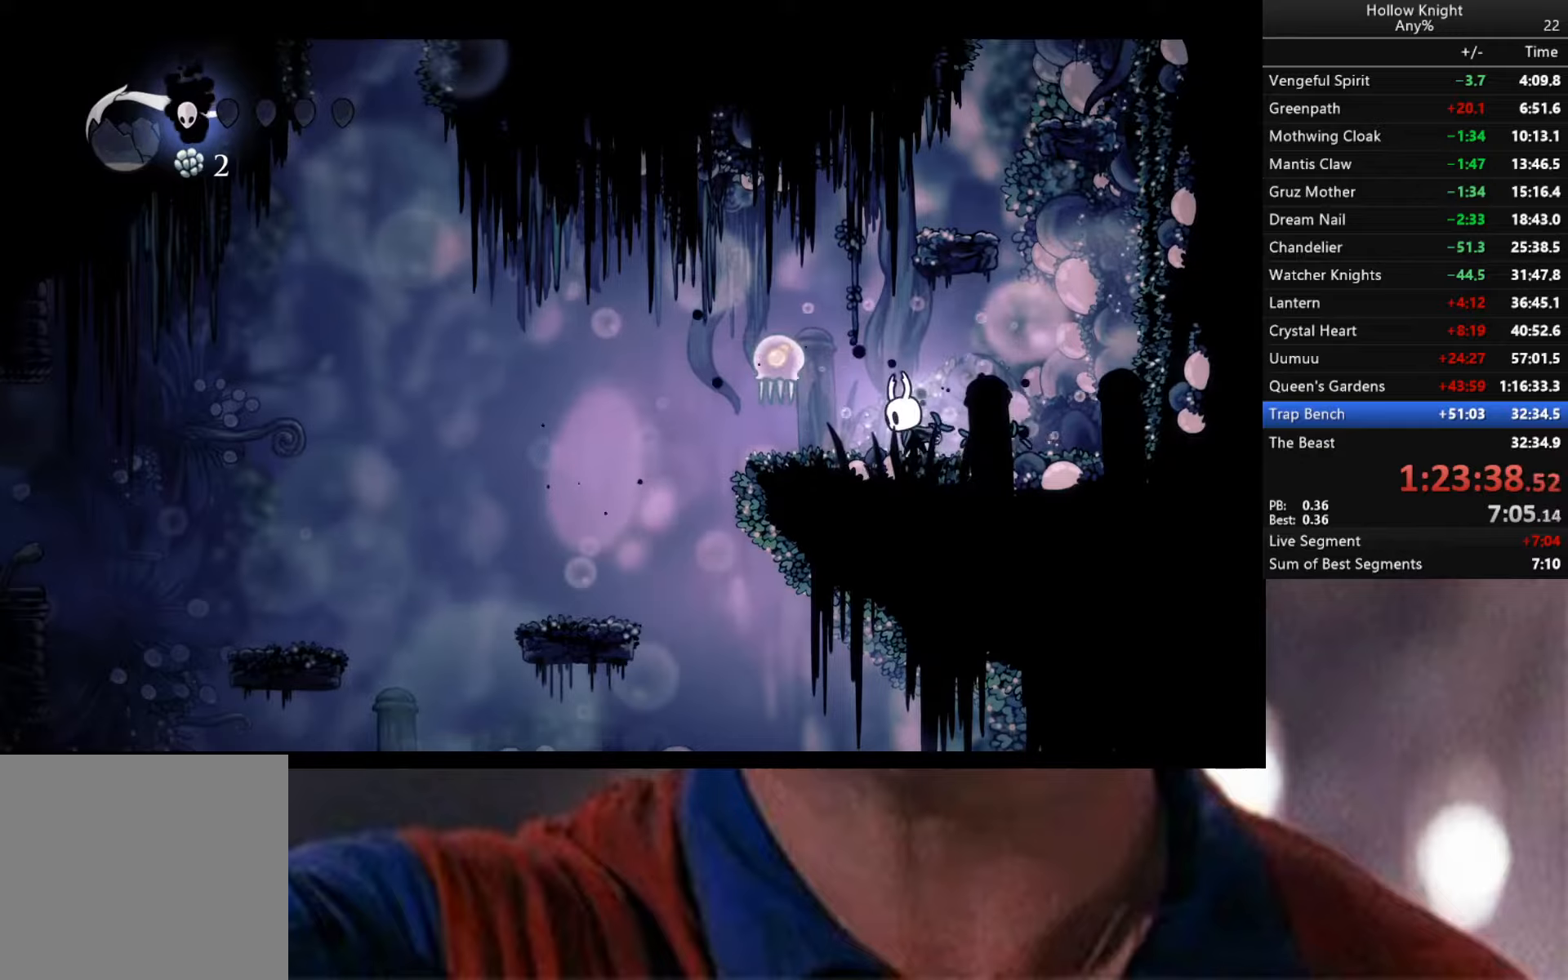
{"buttons": ["Y"], "left_stick": "left", "right_stick": "center", "events": []}
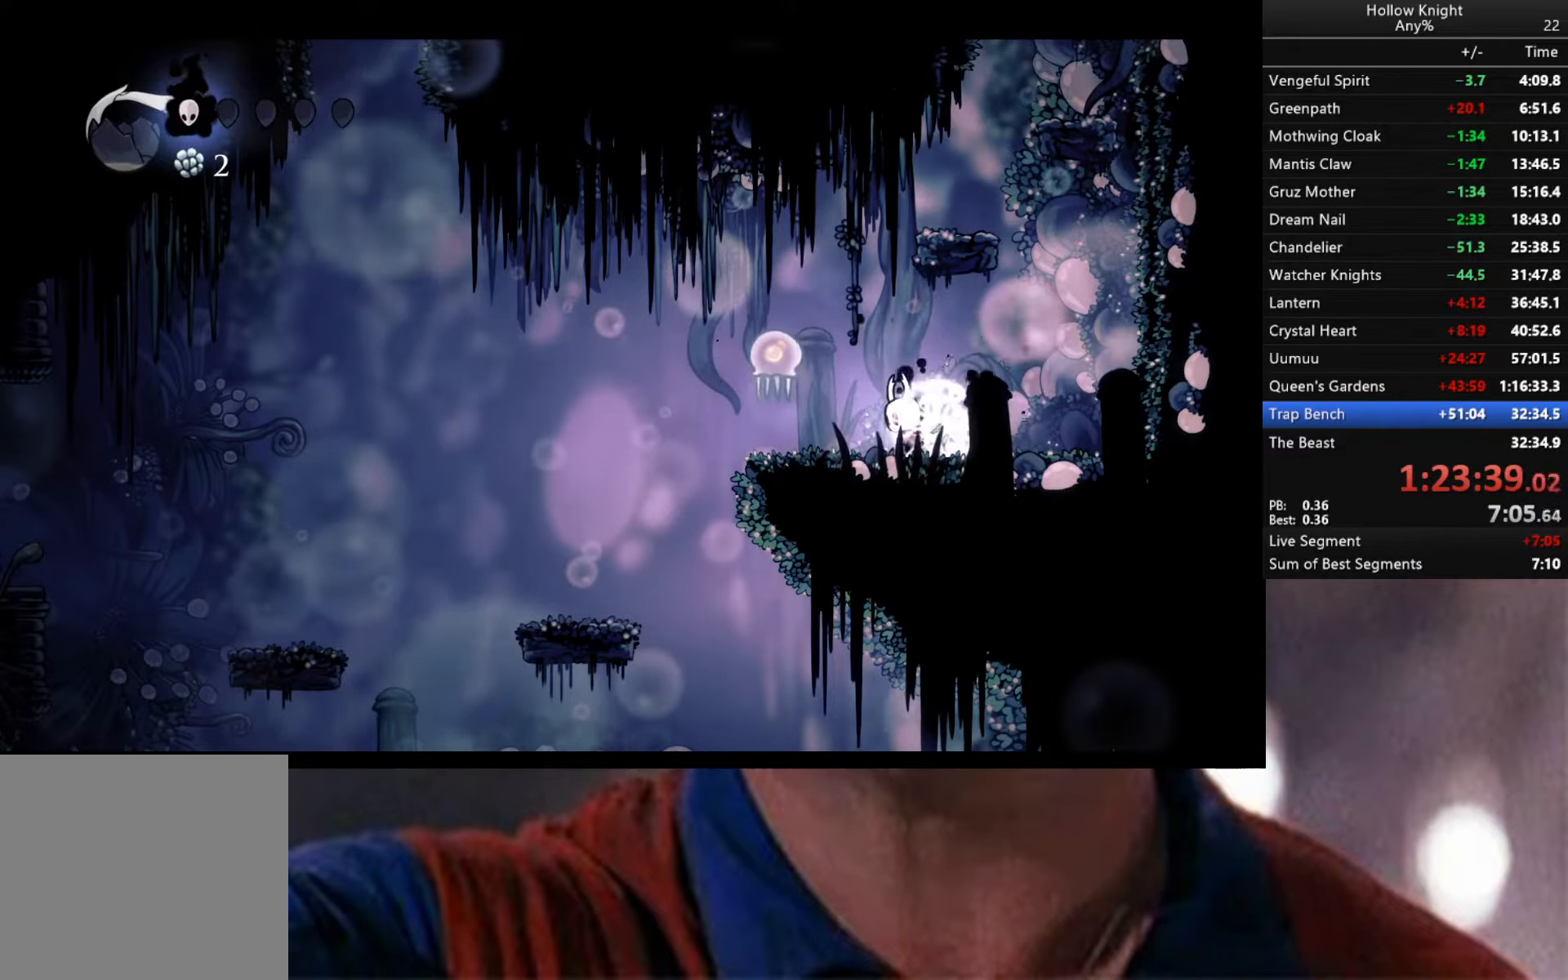
{"buttons": ["Y"], "left_stick": "down-left", "right_stick": "center", "events": [[17, "left_stick", "down-left"]]}
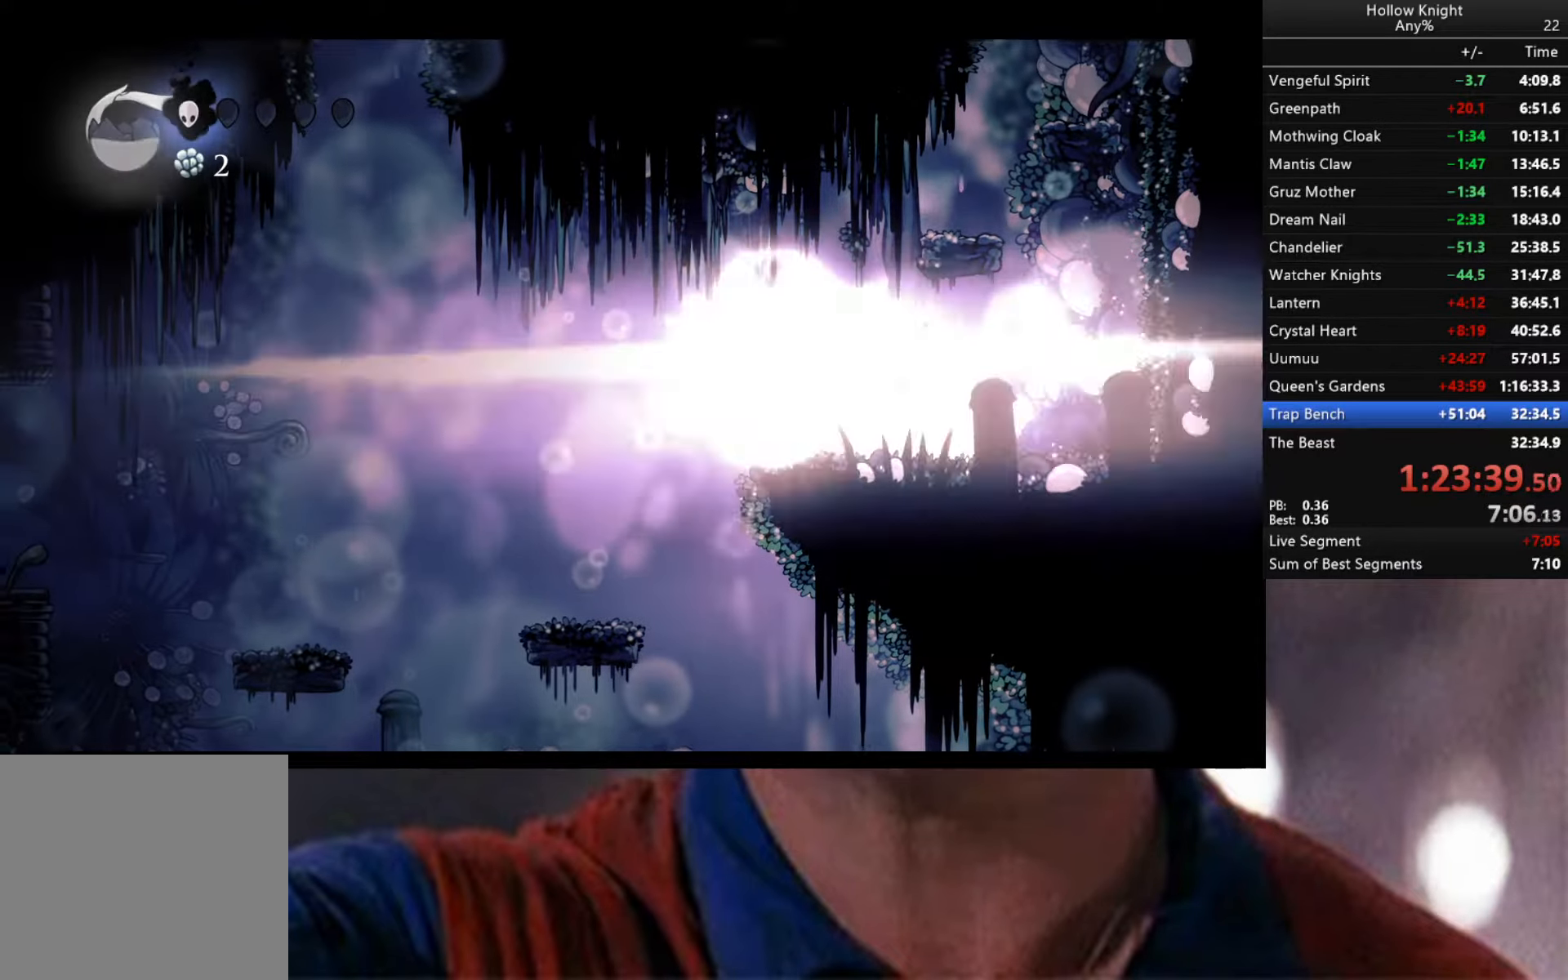
{"buttons": [], "left_stick": "left", "right_stick": "center", "events": [[217, "left_stick", "center"], [284, "Y", "up"], [434, "left_stick", "left"]]}
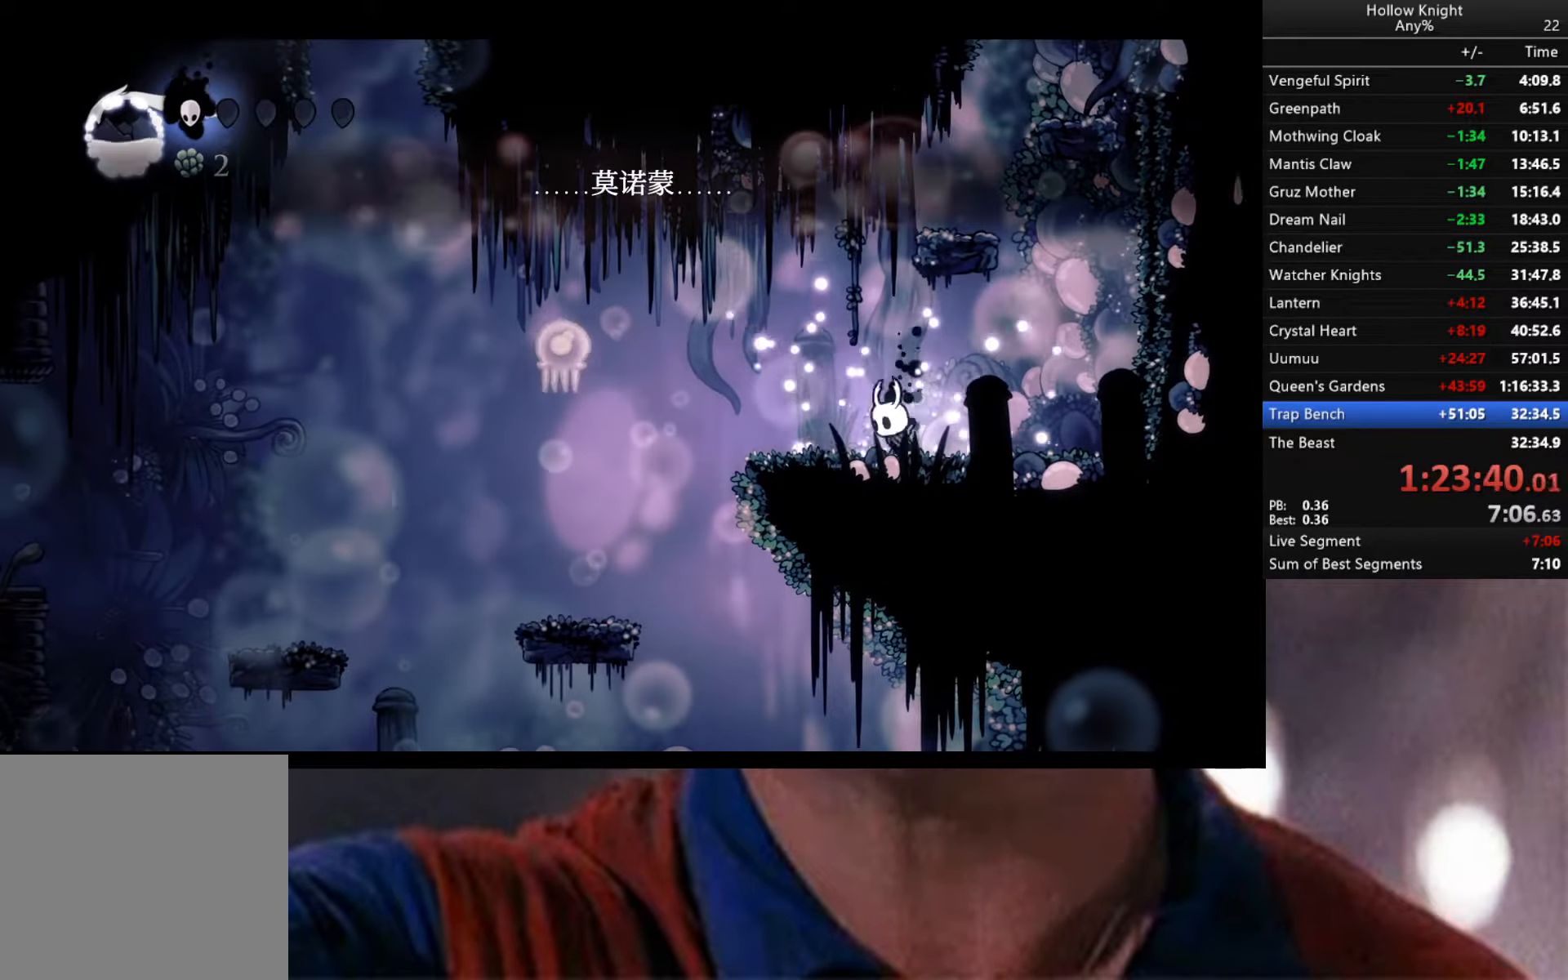
{"buttons": ["A"], "left_stick": "left", "right_stick": "center", "events": [[200, "left_stick", "center"], [384, "left_stick", "left"], [417, "A", "down"]]}